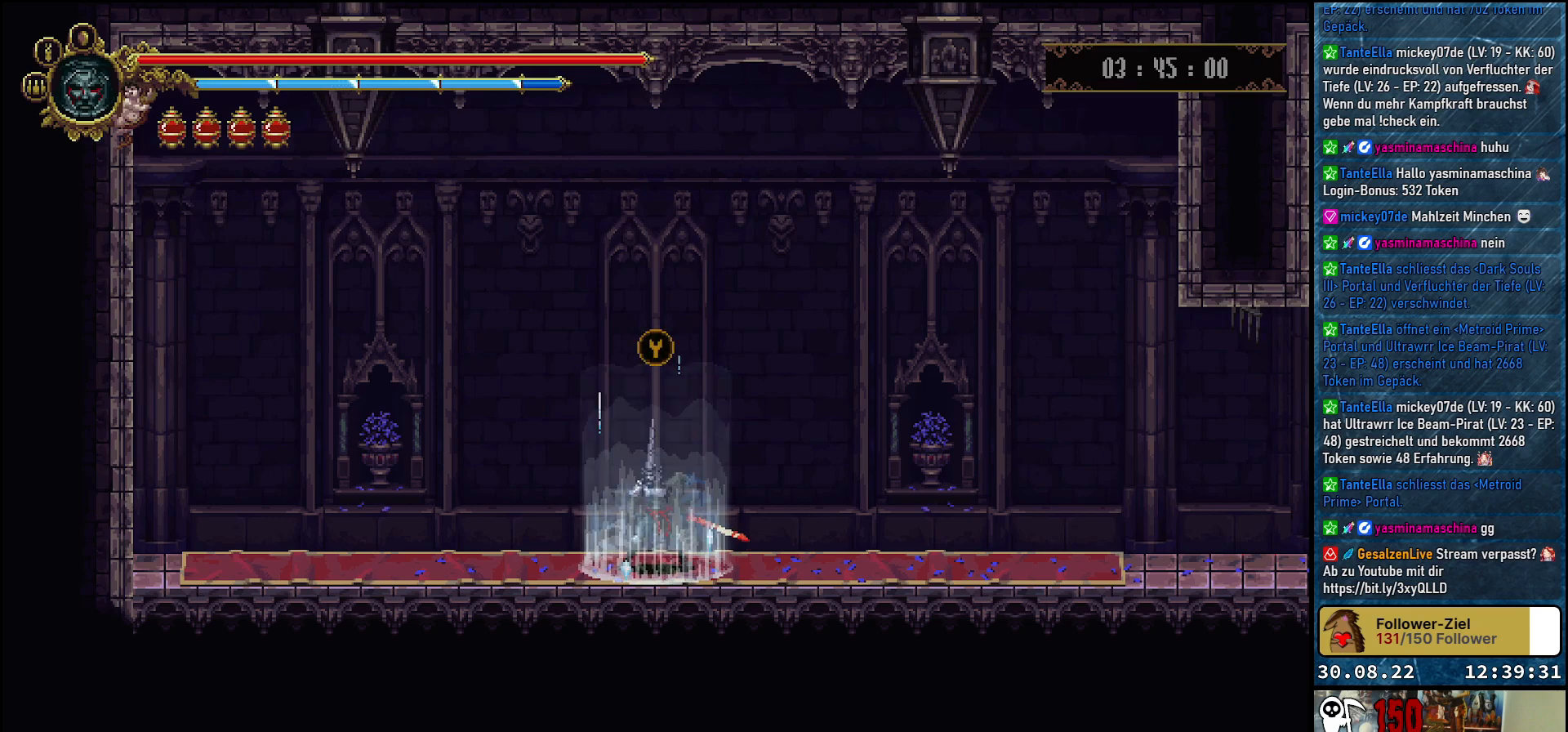
Gameplay with a controller (Xbox layout); each line is a JSON object with the inputs held at the frame after it. "events" lists button and stick changes between this image and that frame as [ms after this image, input, new state], when the widget could be followed in between.
{"buttons": ["DPAD_RIGHT"], "left_stick": "center", "right_stick": "center", "events": [[233, "DPAD_RIGHT", "down"]]}
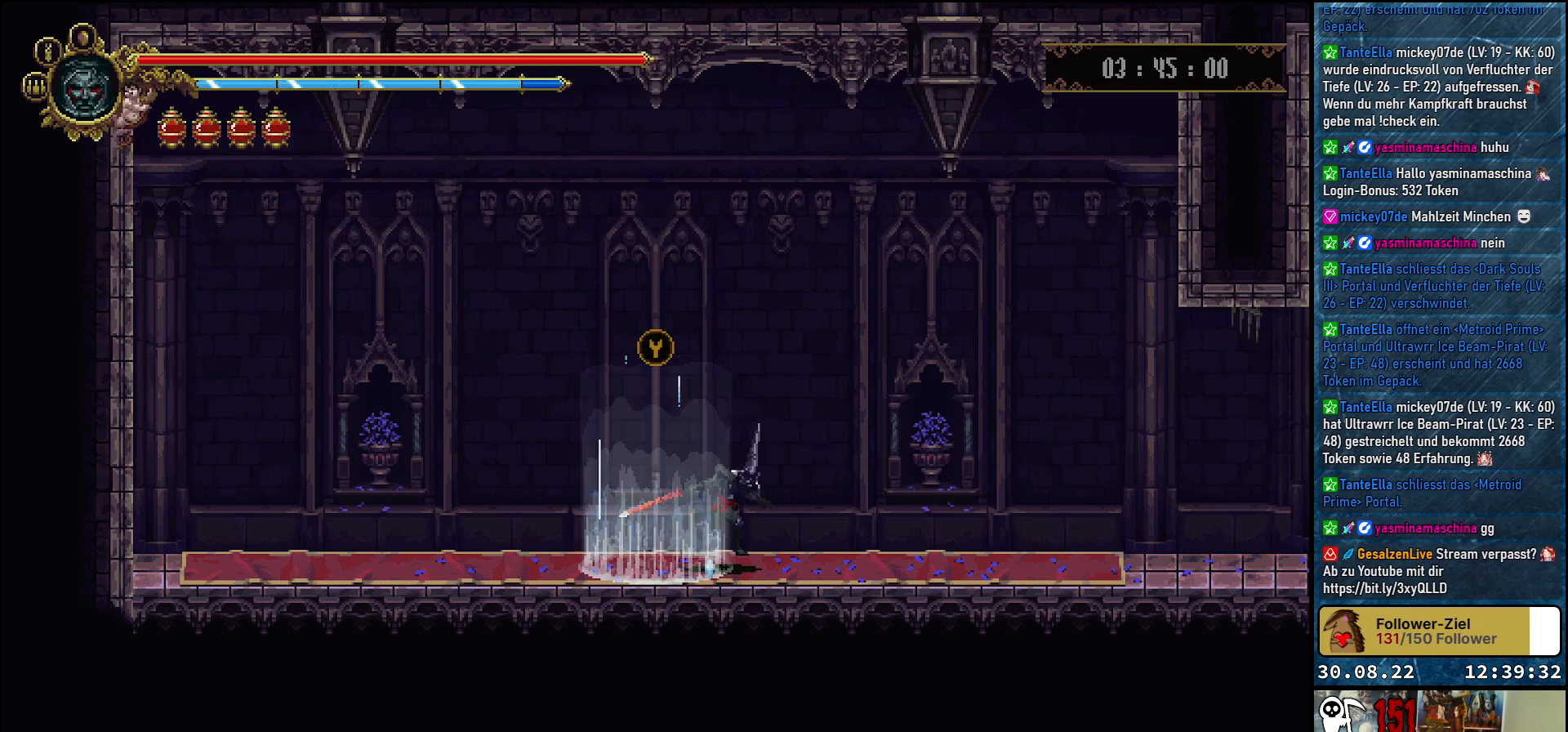
{"buttons": ["DPAD_RIGHT"], "left_stick": "center", "right_stick": "center", "events": []}
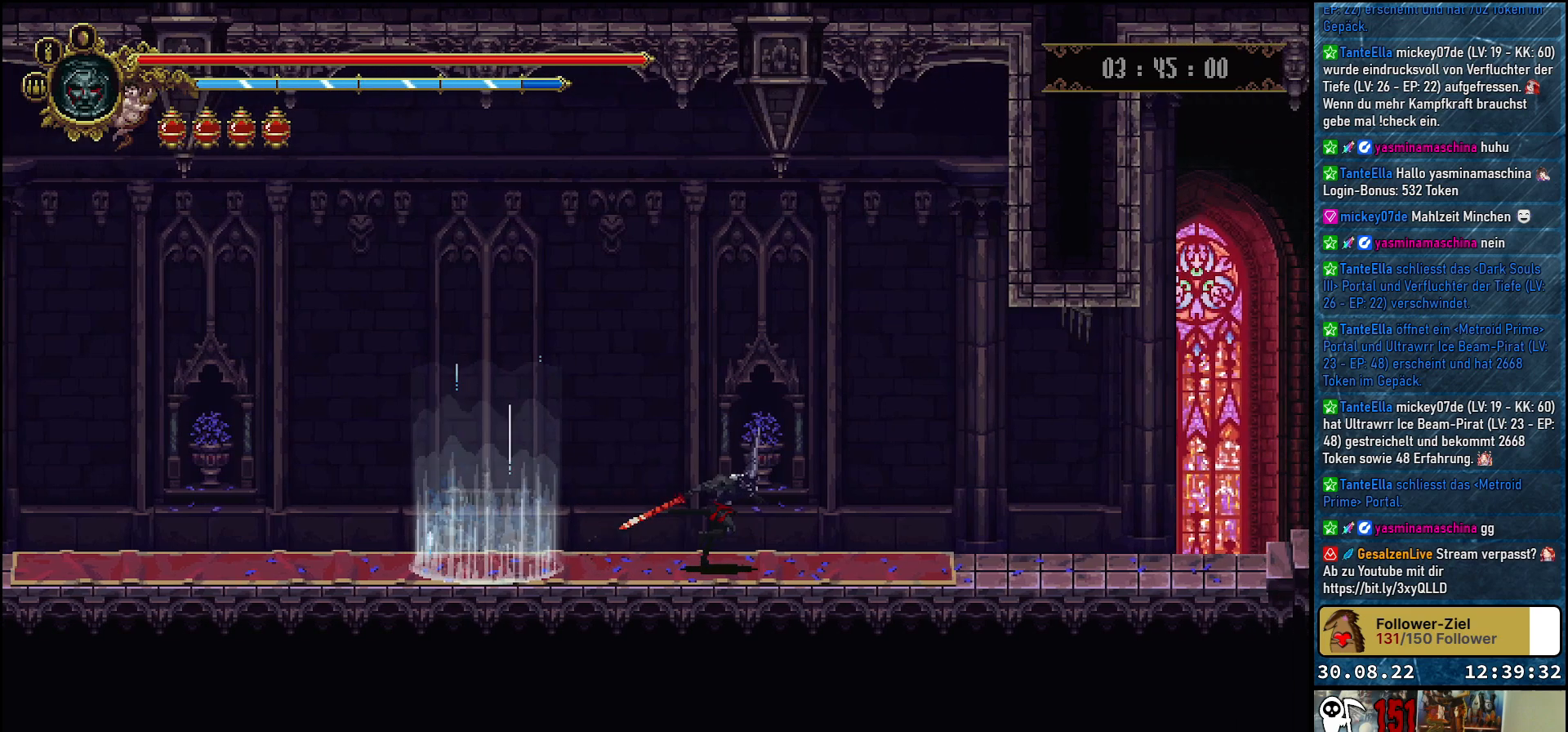
{"buttons": ["DPAD_RIGHT"], "left_stick": "center", "right_stick": "center", "events": [[17, "R2", "down"], [167, "R2", "up"]]}
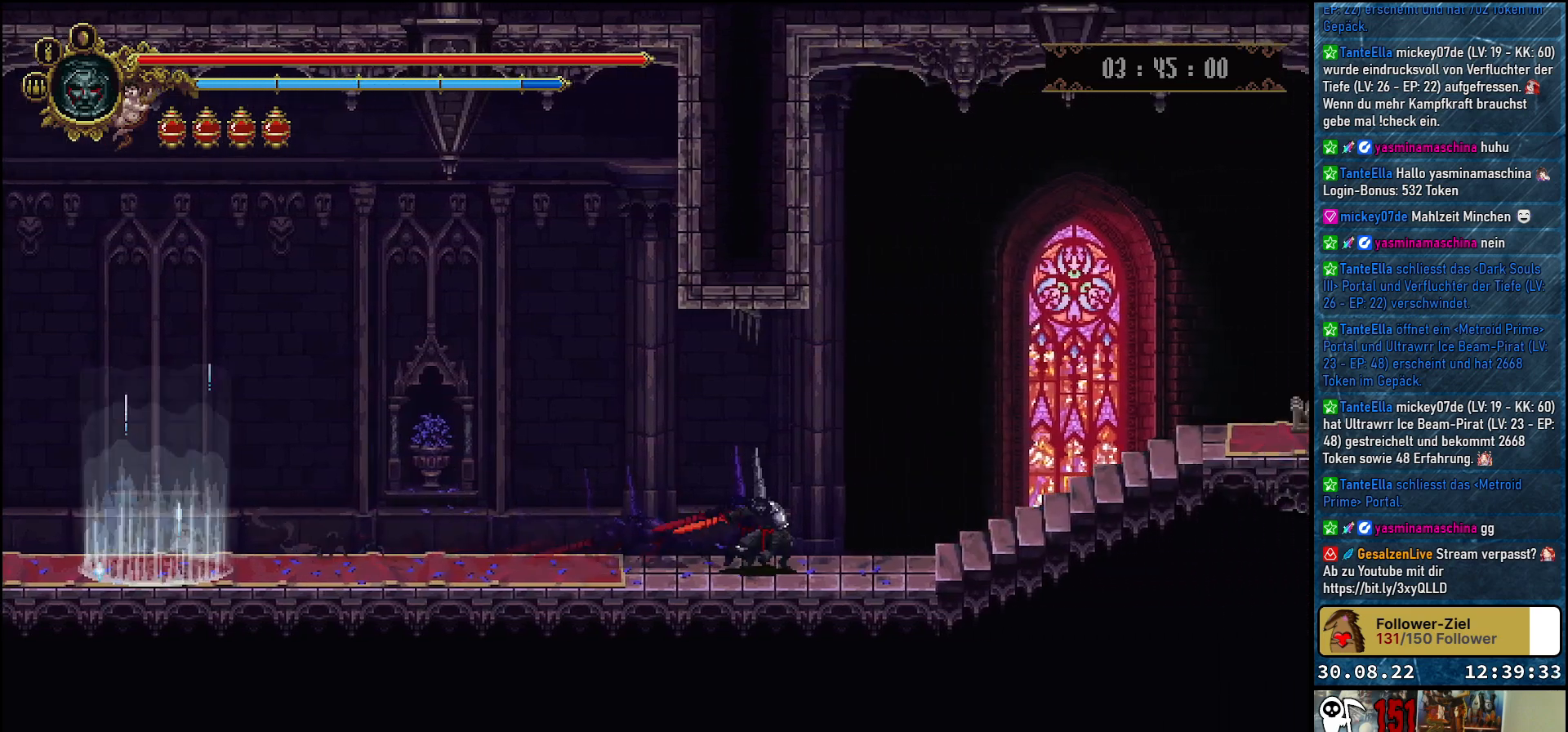
{"buttons": ["DPAD_RIGHT"], "left_stick": "center", "right_stick": "center", "events": []}
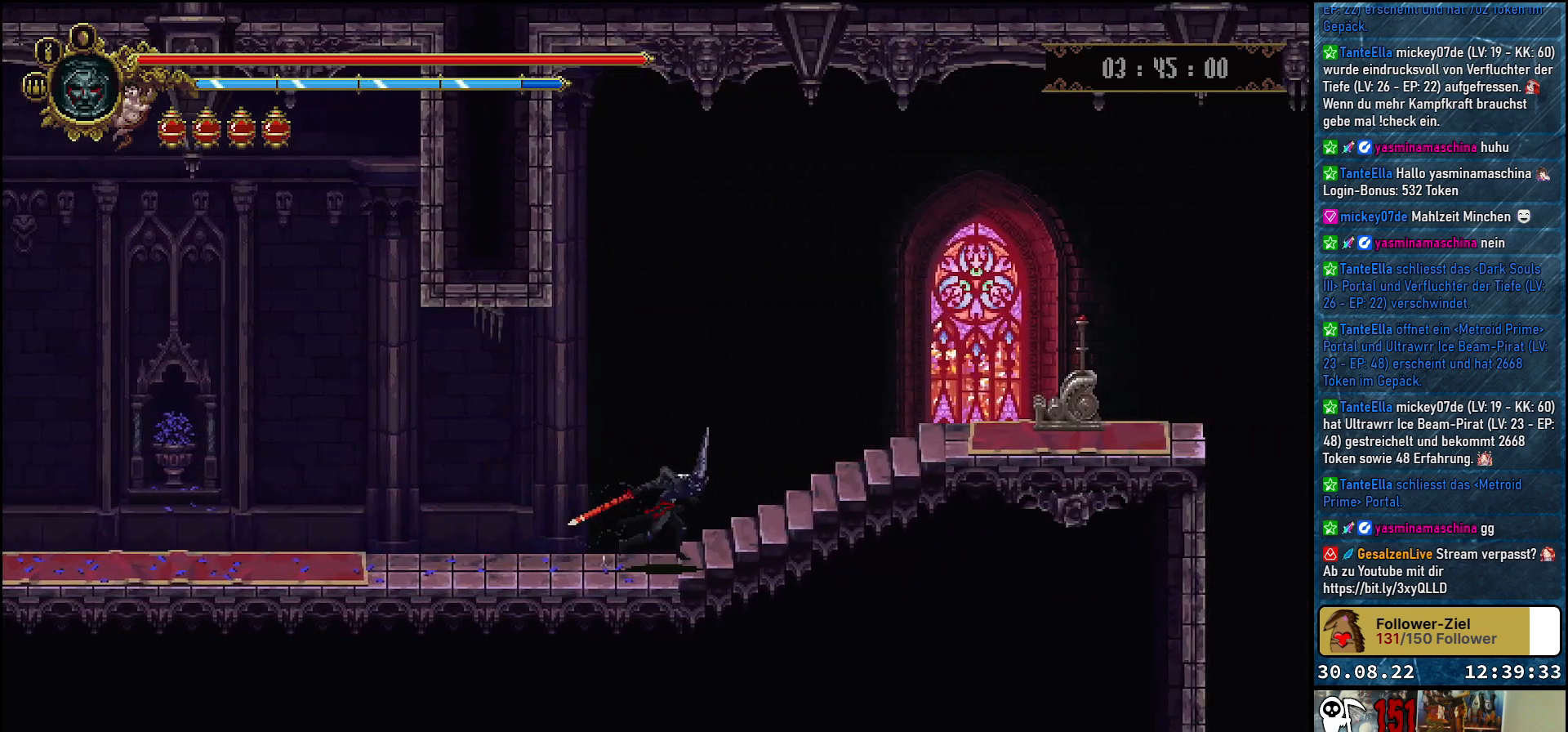
{"buttons": [], "left_stick": "center", "right_stick": "center", "events": [[17, "R2", "down"], [200, "R2", "up"], [417, "DPAD_RIGHT", "up"]]}
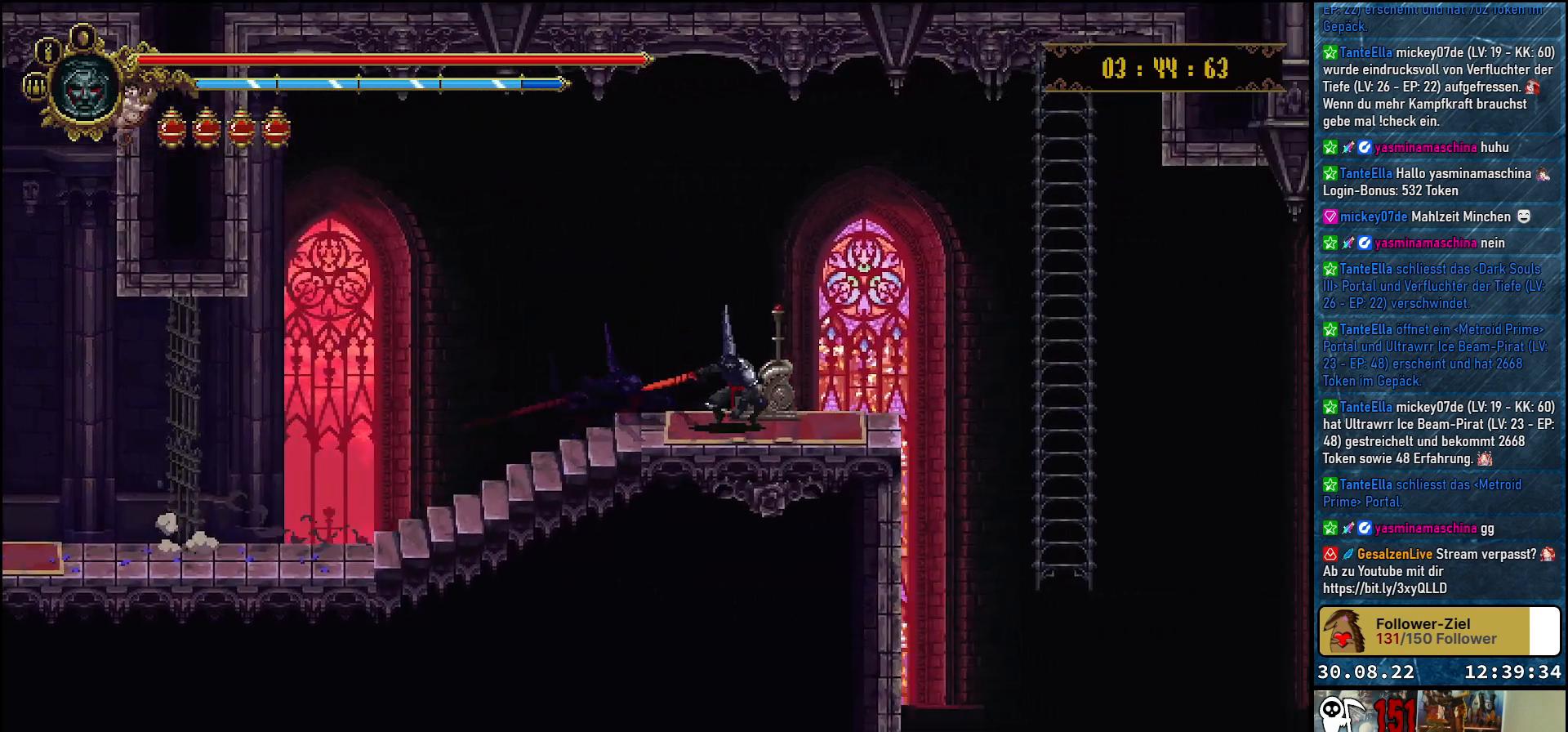
{"buttons": [], "left_stick": "center", "right_stick": "center", "events": [[17, "Y", "down"], [133, "Y", "up"], [183, "Y", "down"], [283, "Y", "up"], [400, "Y", "down"], [450, "Y", "up"]]}
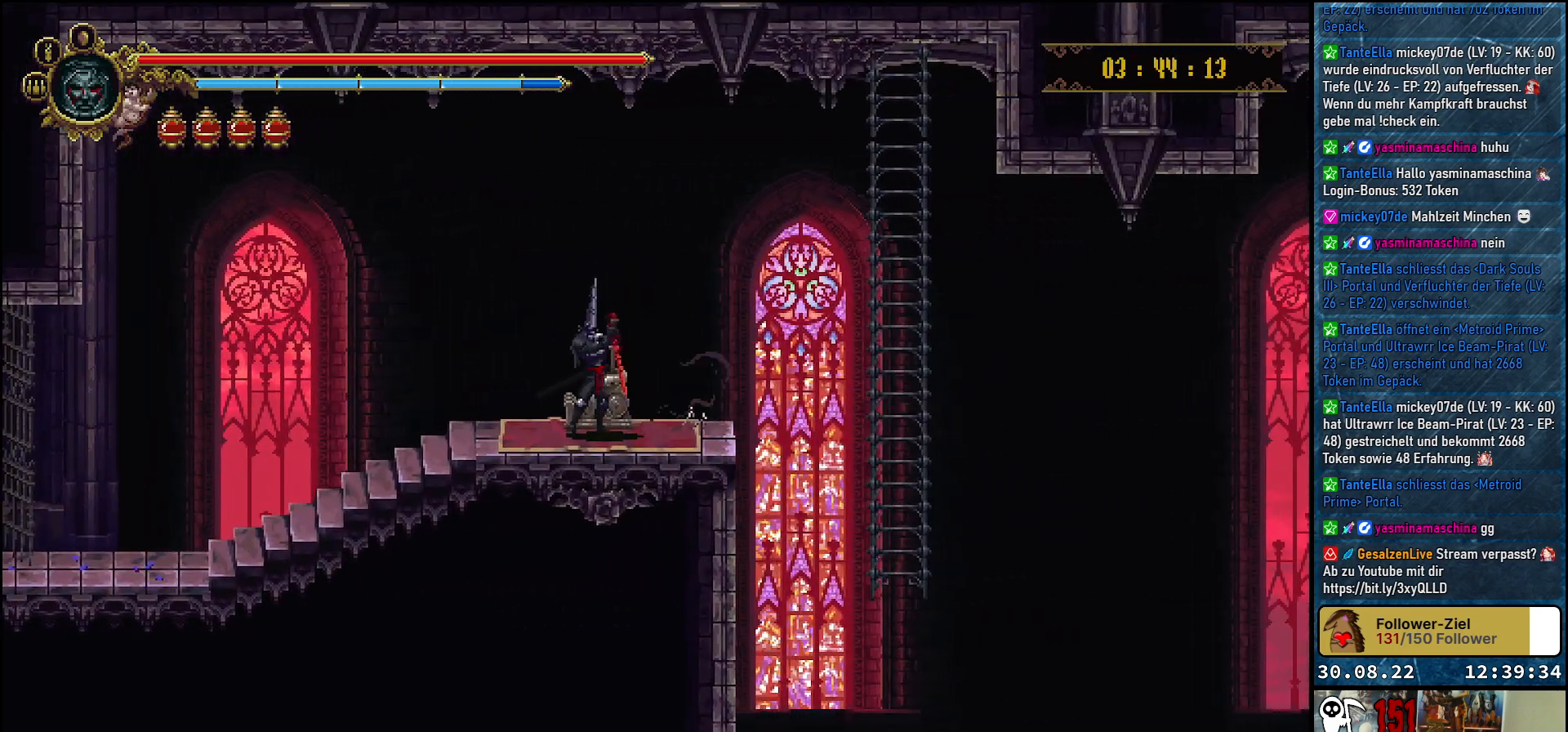
{"buttons": [], "left_stick": "center", "right_stick": "center", "events": []}
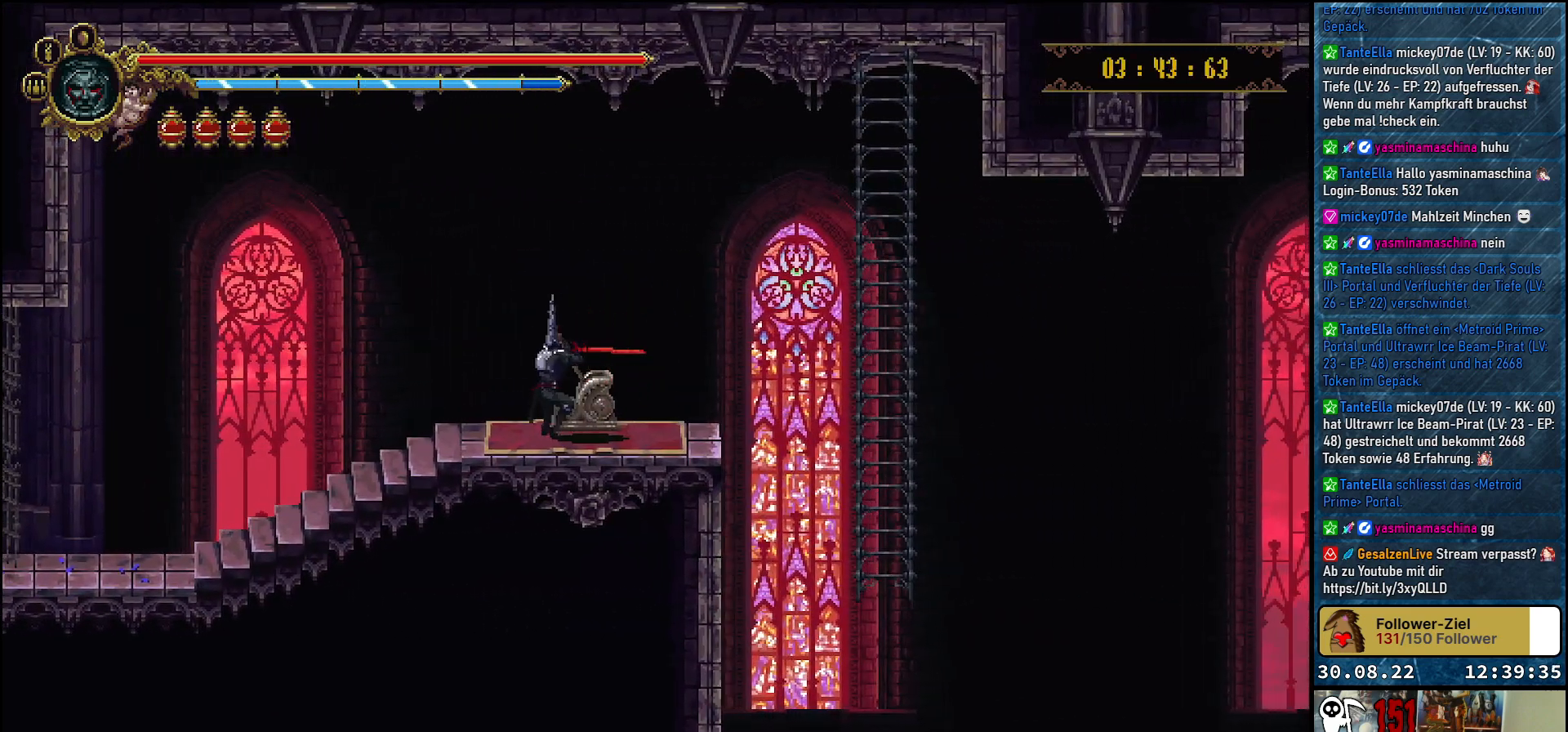
{"buttons": [], "left_stick": "center", "right_stick": "center", "events": []}
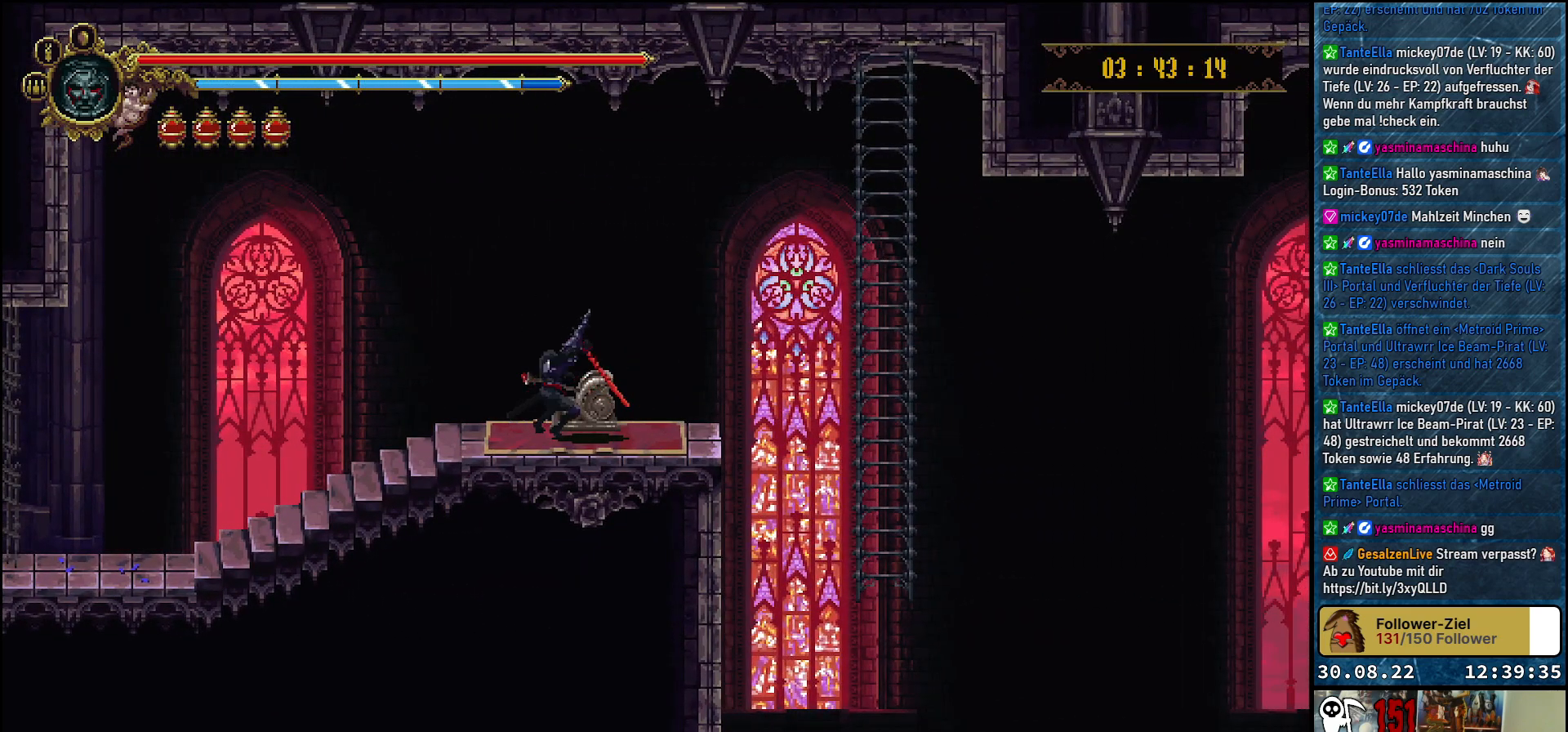
{"buttons": ["DPAD_RIGHT"], "left_stick": "center", "right_stick": "center", "events": [[133, "DPAD_RIGHT", "down"]]}
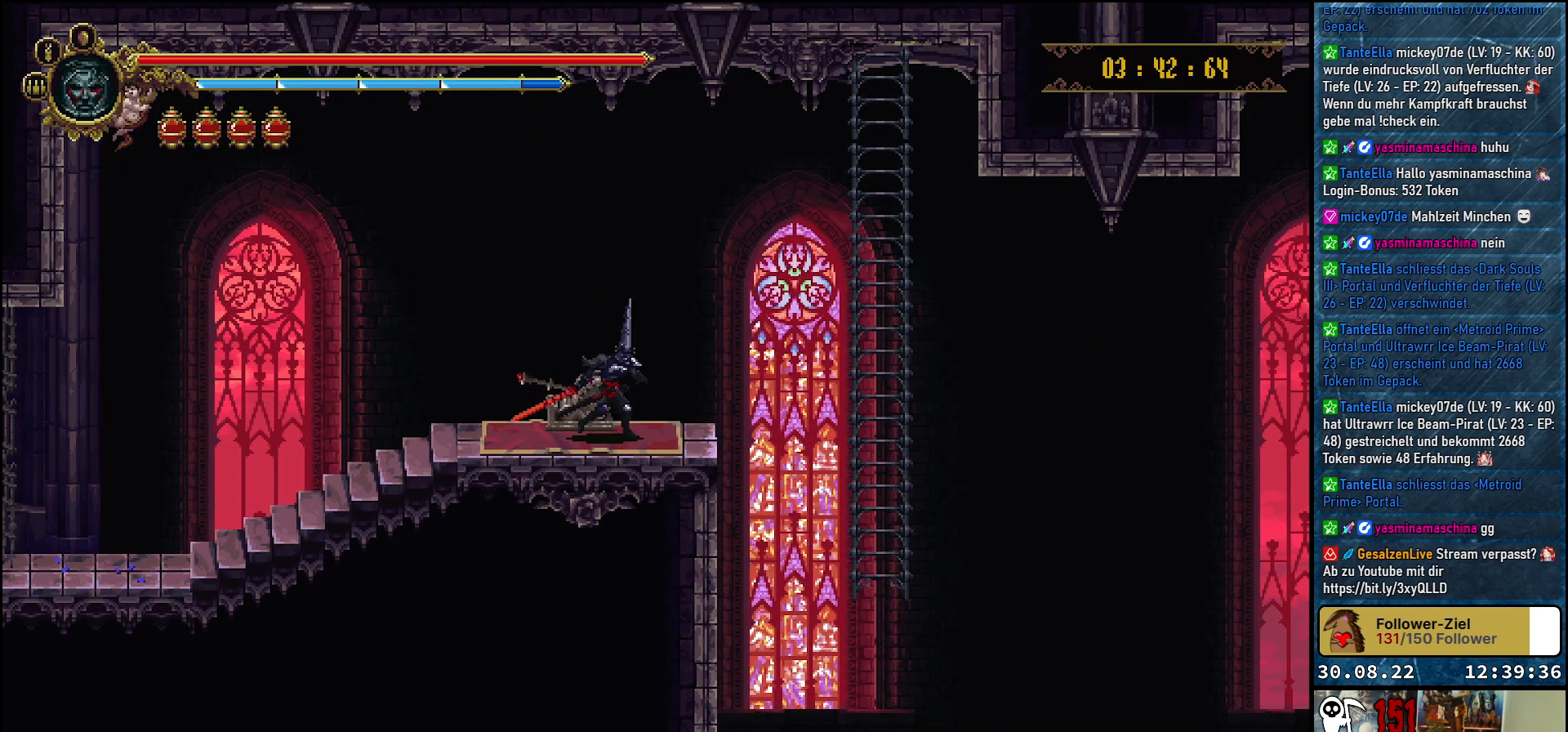
{"buttons": ["DPAD_RIGHT"], "left_stick": "center", "right_stick": "center", "events": [[133, "A", "down"], [250, "A", "up"]]}
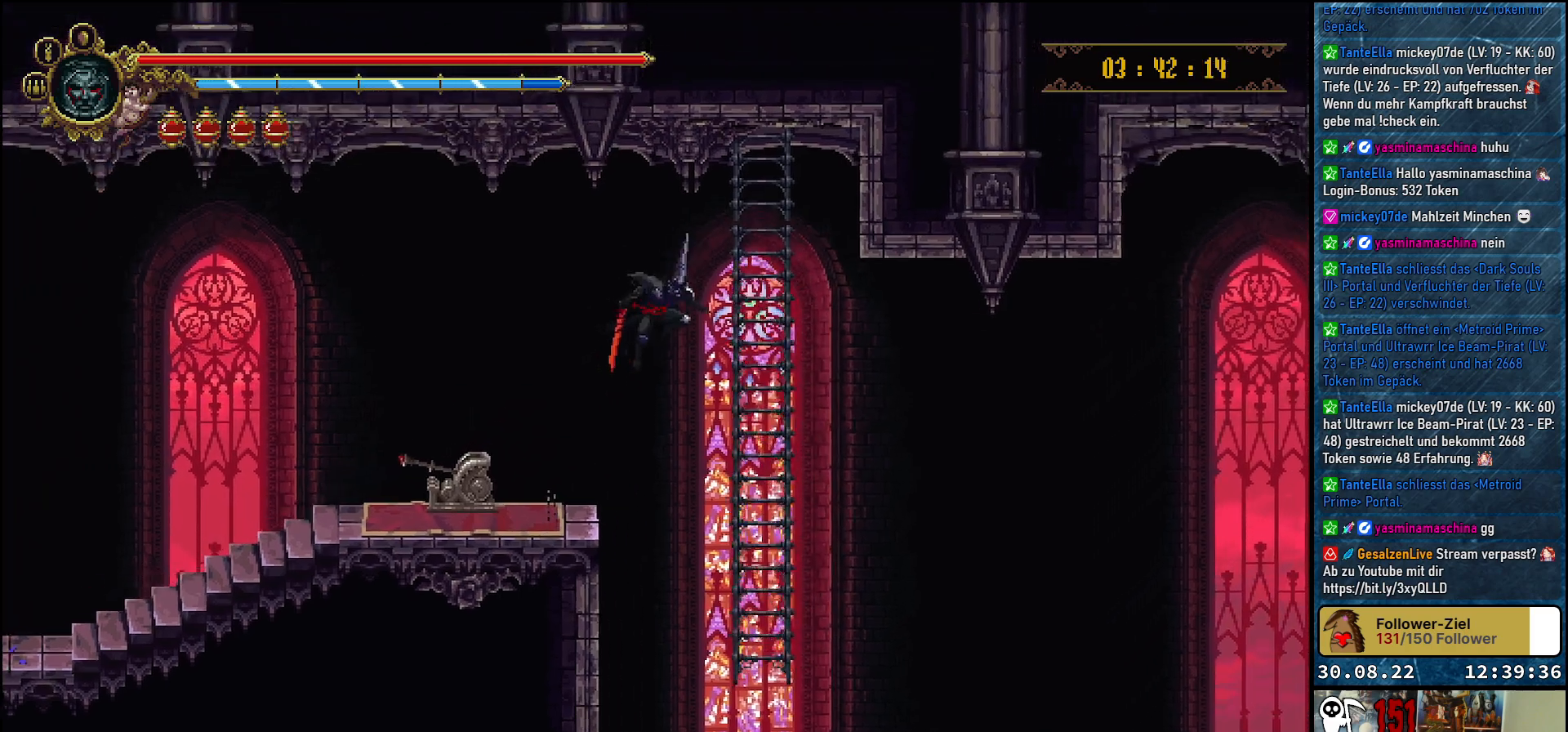
{"buttons": ["DPAD_UP"], "left_stick": "center", "right_stick": "center", "events": [[167, "DPAD_RIGHT", "up"], [400, "DPAD_UP", "down"]]}
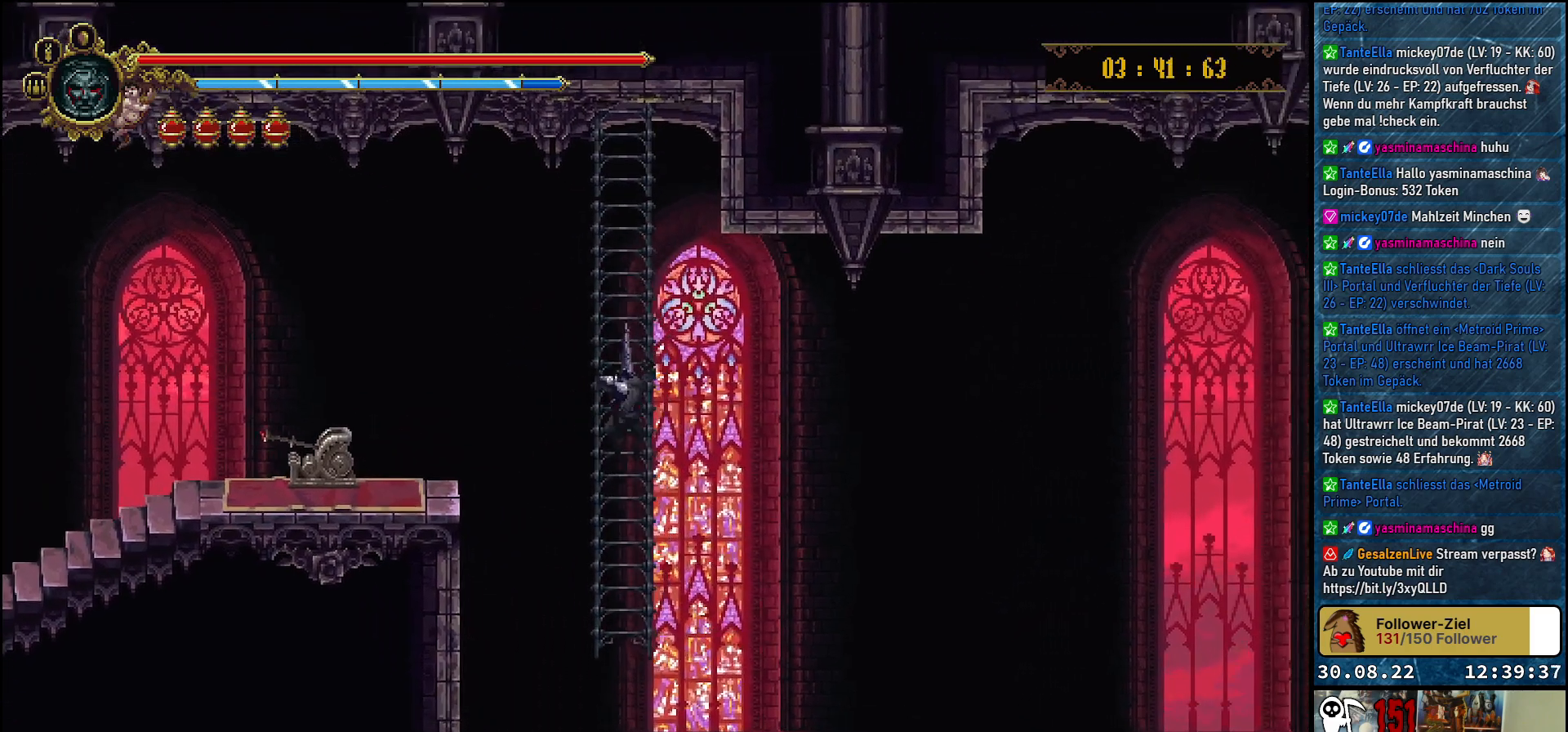
{"buttons": ["DPAD_DOWN"], "left_stick": "center", "right_stick": "center", "events": [[133, "DPAD_UP", "up"], [350, "DPAD_DOWN", "down"]]}
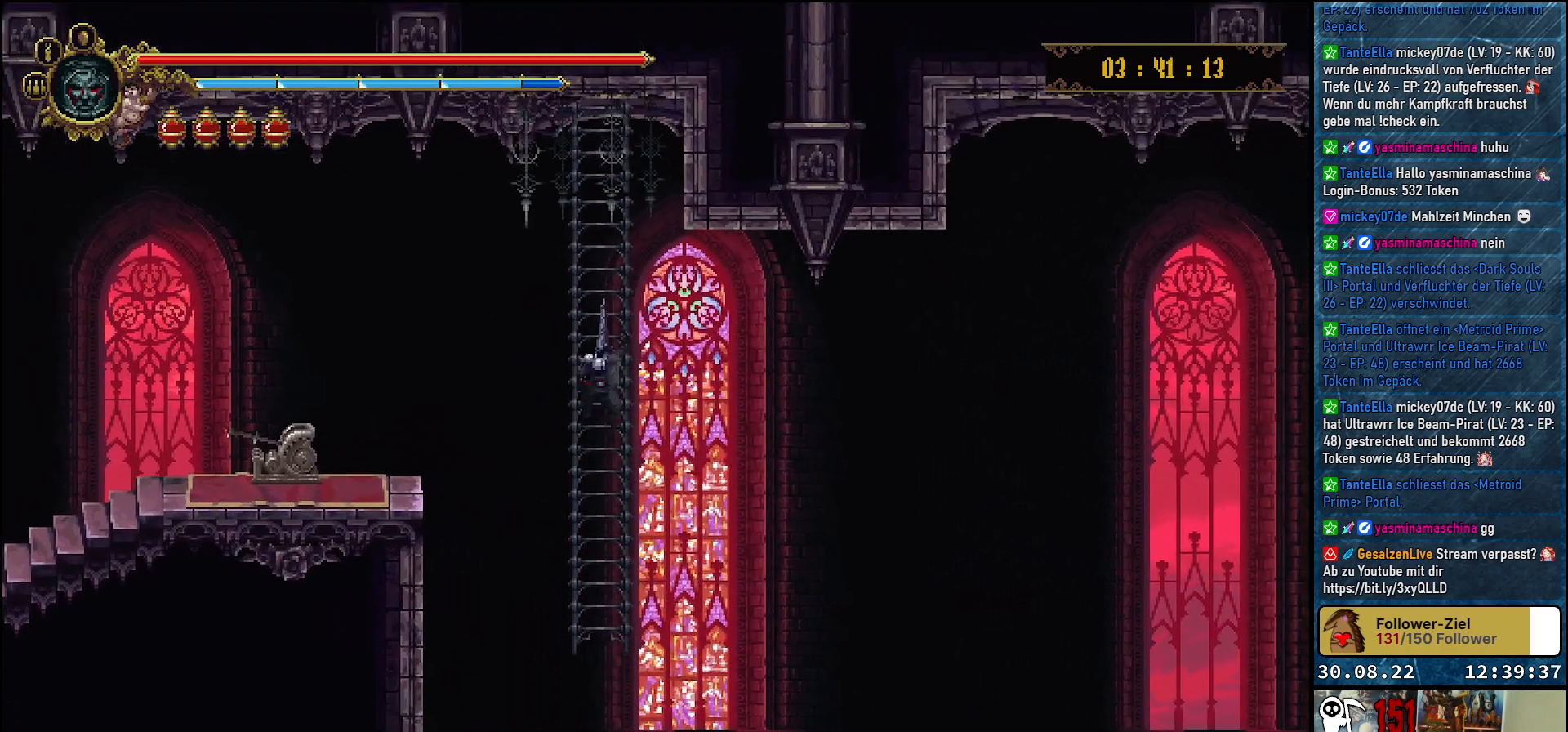
{"buttons": ["DPAD_DOWN"], "left_stick": "center", "right_stick": "center", "events": []}
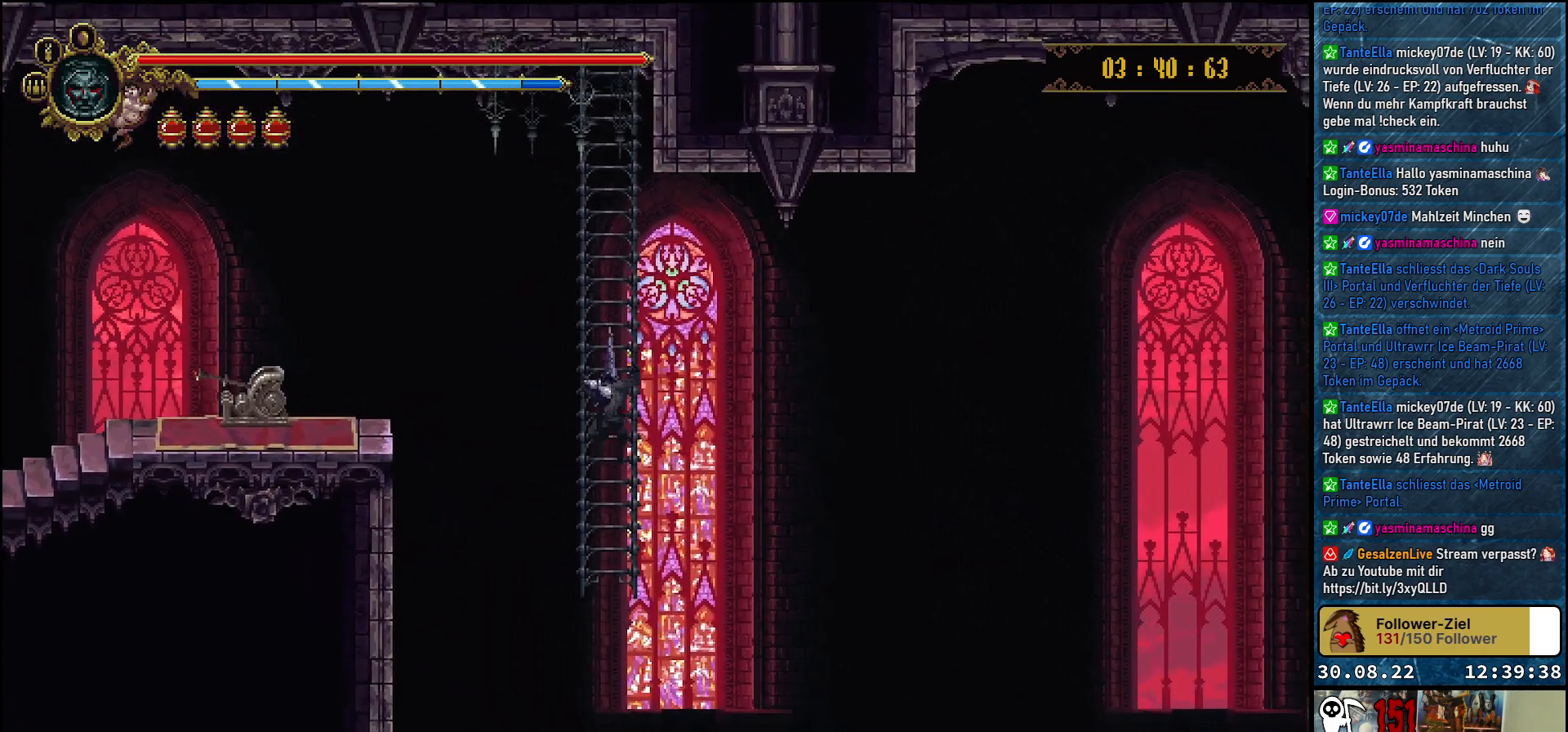
{"buttons": [], "left_stick": "center", "right_stick": "center", "events": [[200, "DPAD_DOWN", "up"]]}
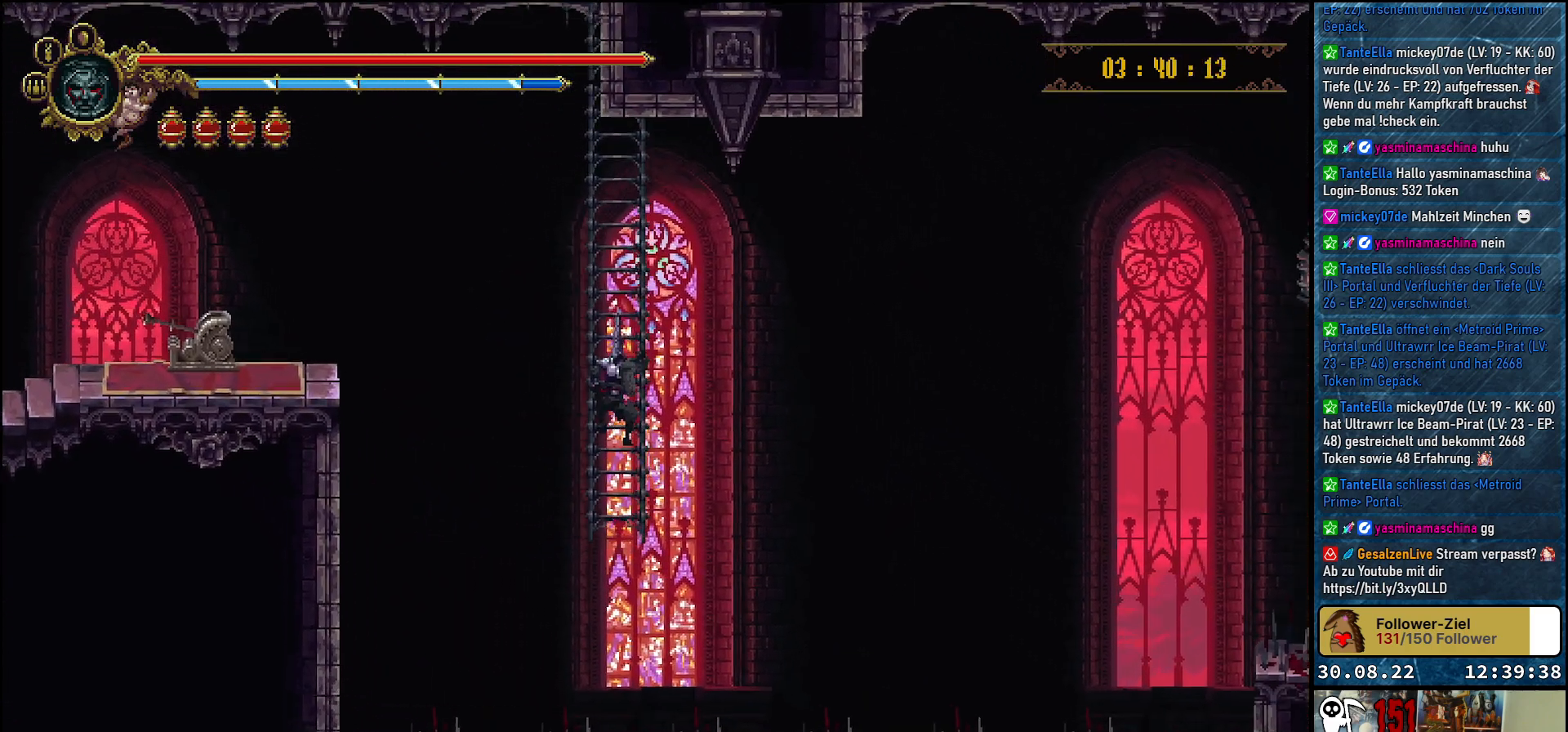
{"buttons": [], "left_stick": "center", "right_stick": "center", "events": []}
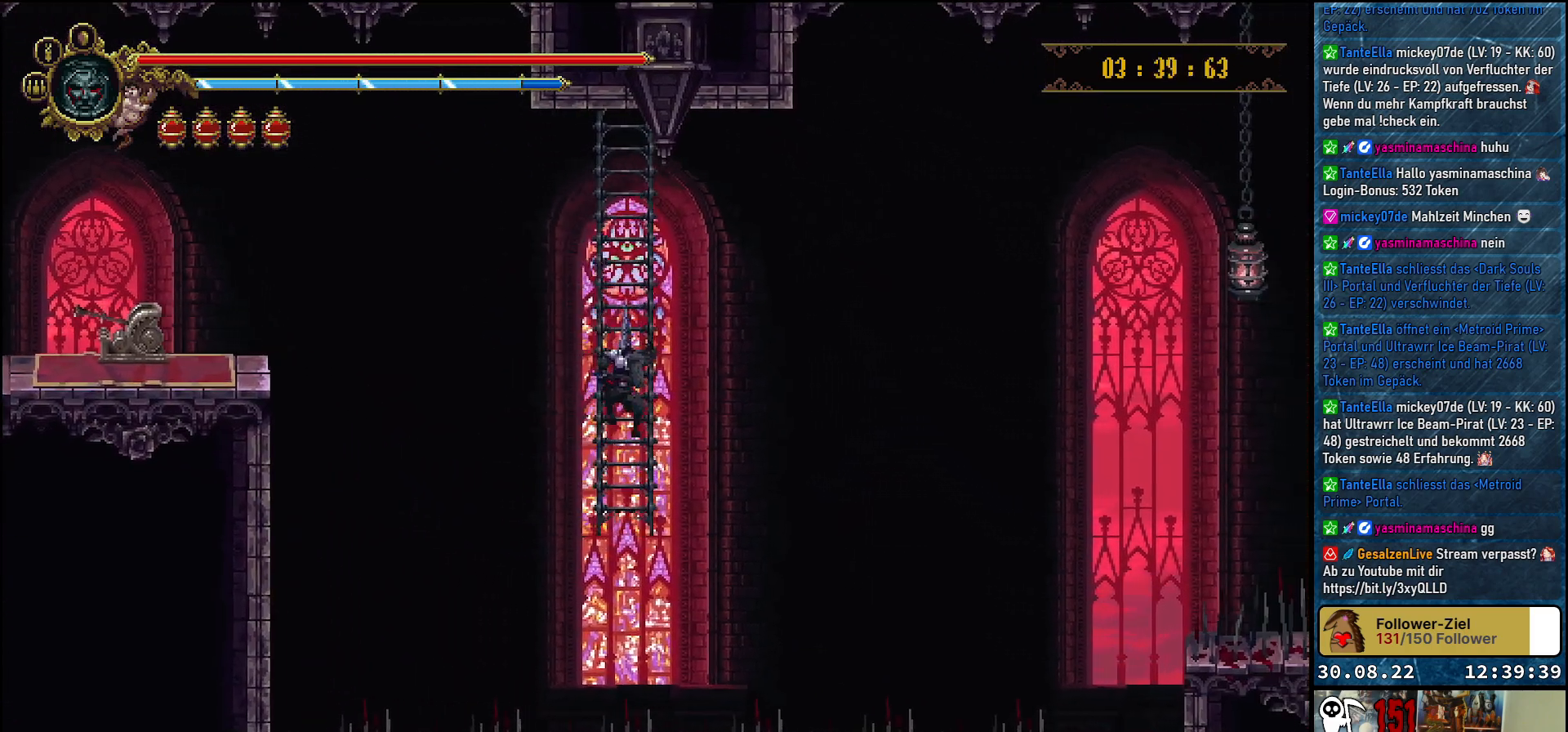
{"buttons": [], "left_stick": "center", "right_stick": "center", "events": []}
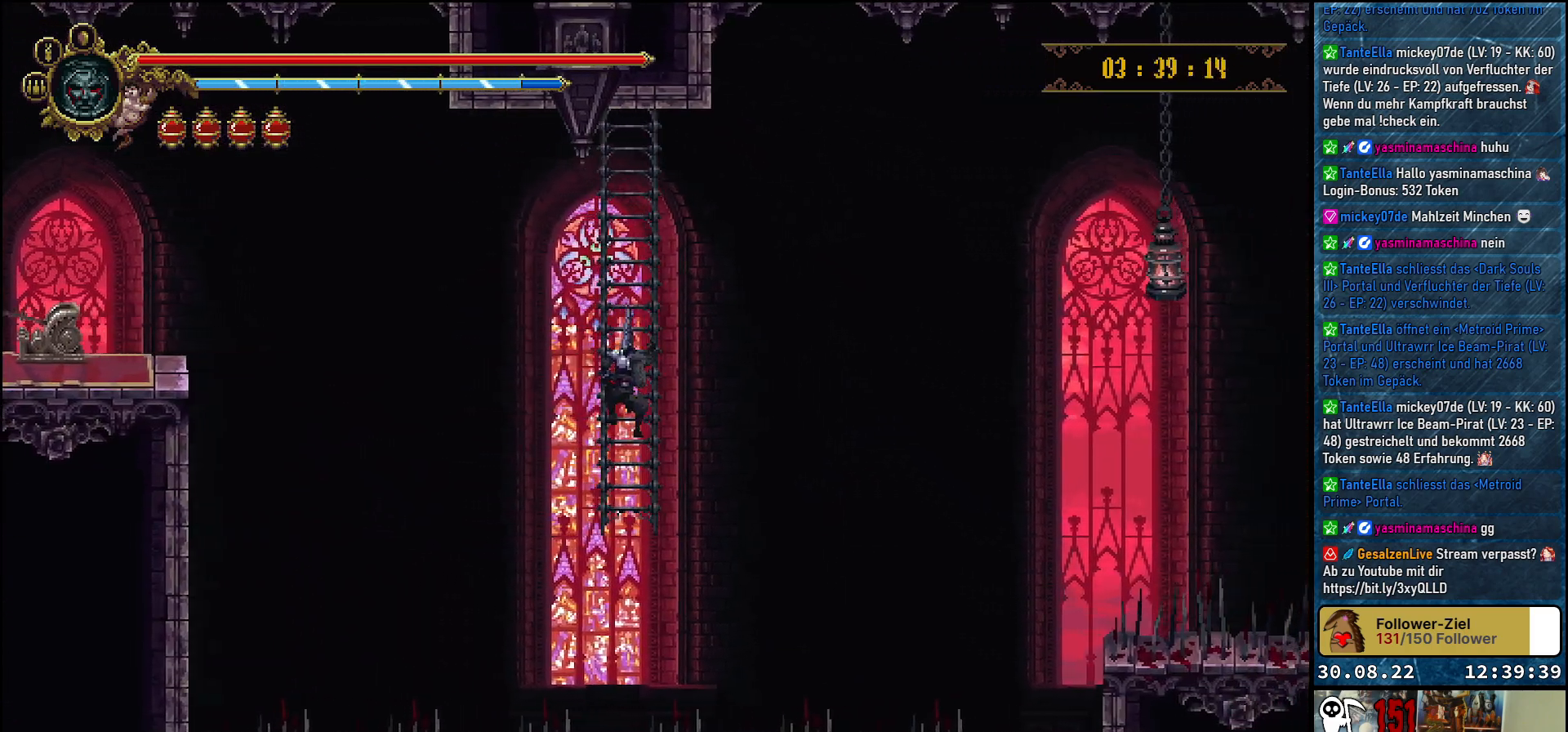
{"buttons": [], "left_stick": "center", "right_stick": "center", "events": []}
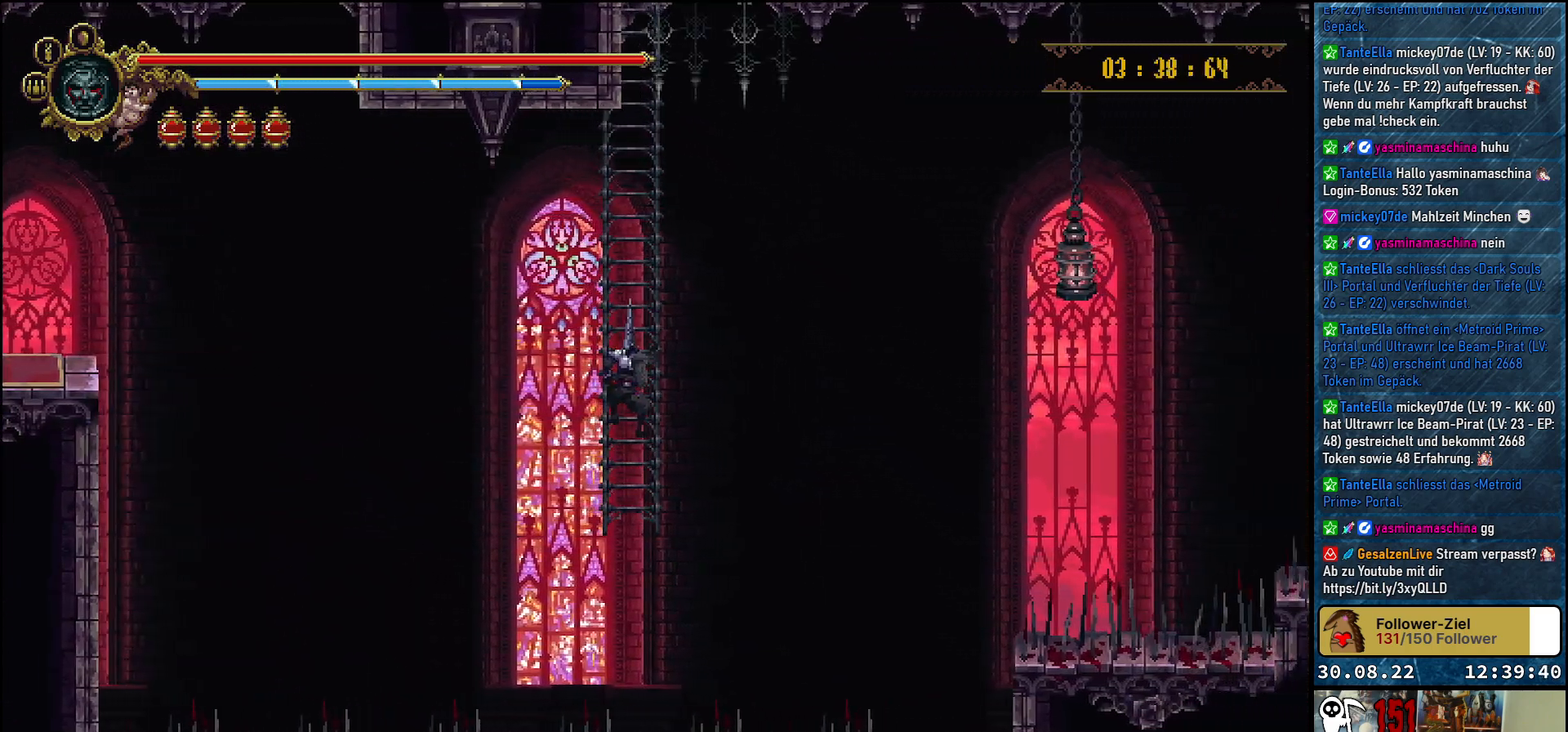
{"buttons": [], "left_stick": "center", "right_stick": "center", "events": []}
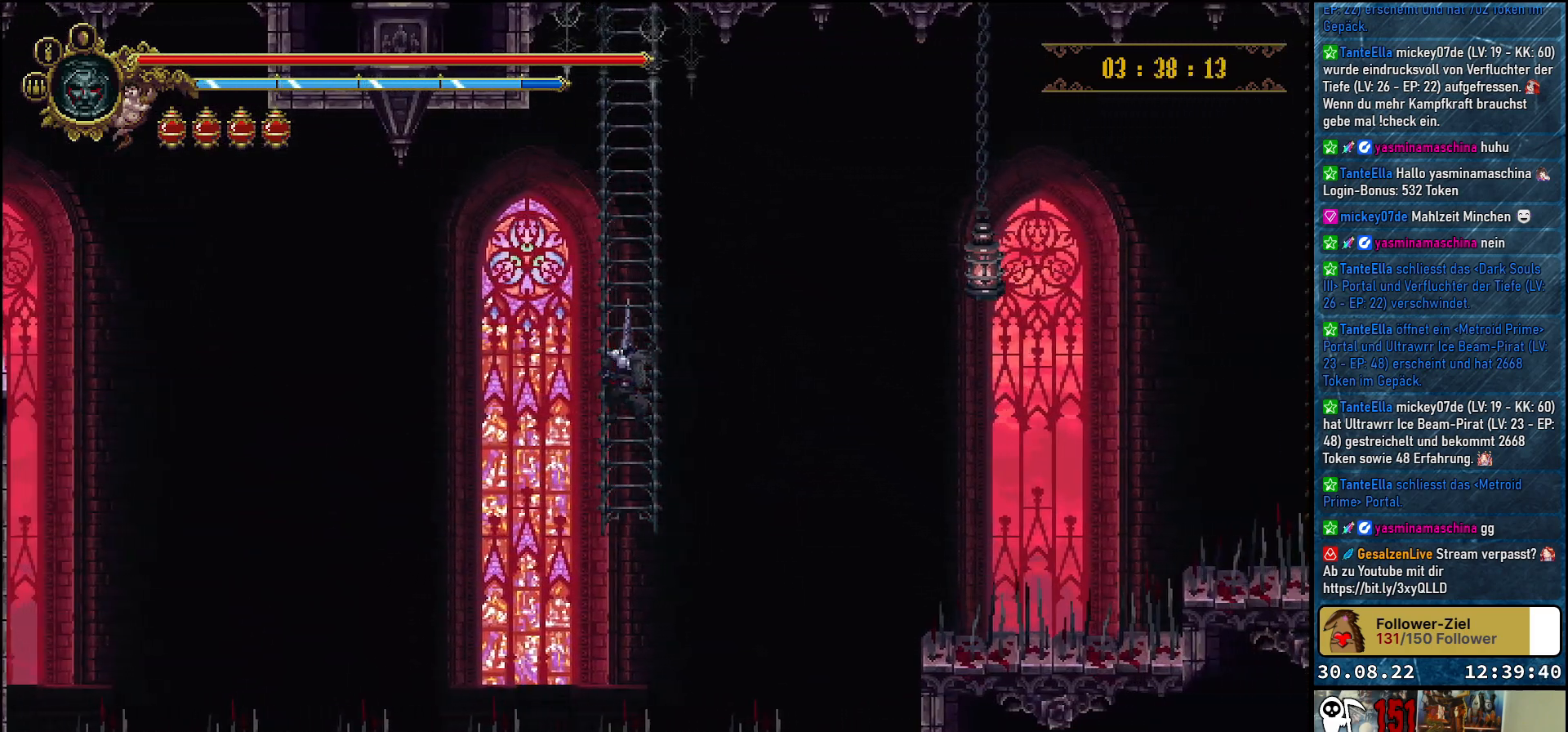
{"buttons": [], "left_stick": "center", "right_stick": "center", "events": []}
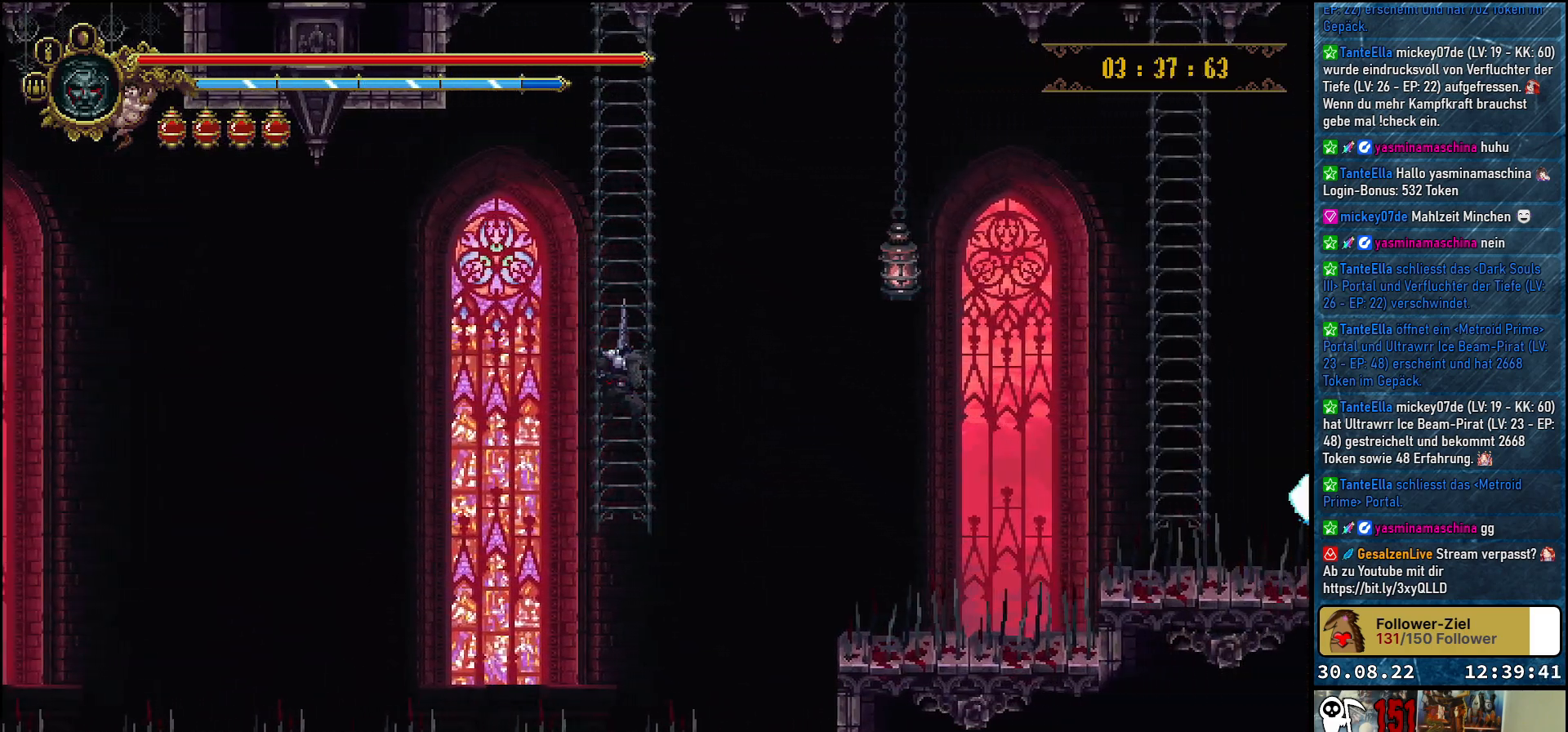
{"buttons": [], "left_stick": "center", "right_stick": "center", "events": []}
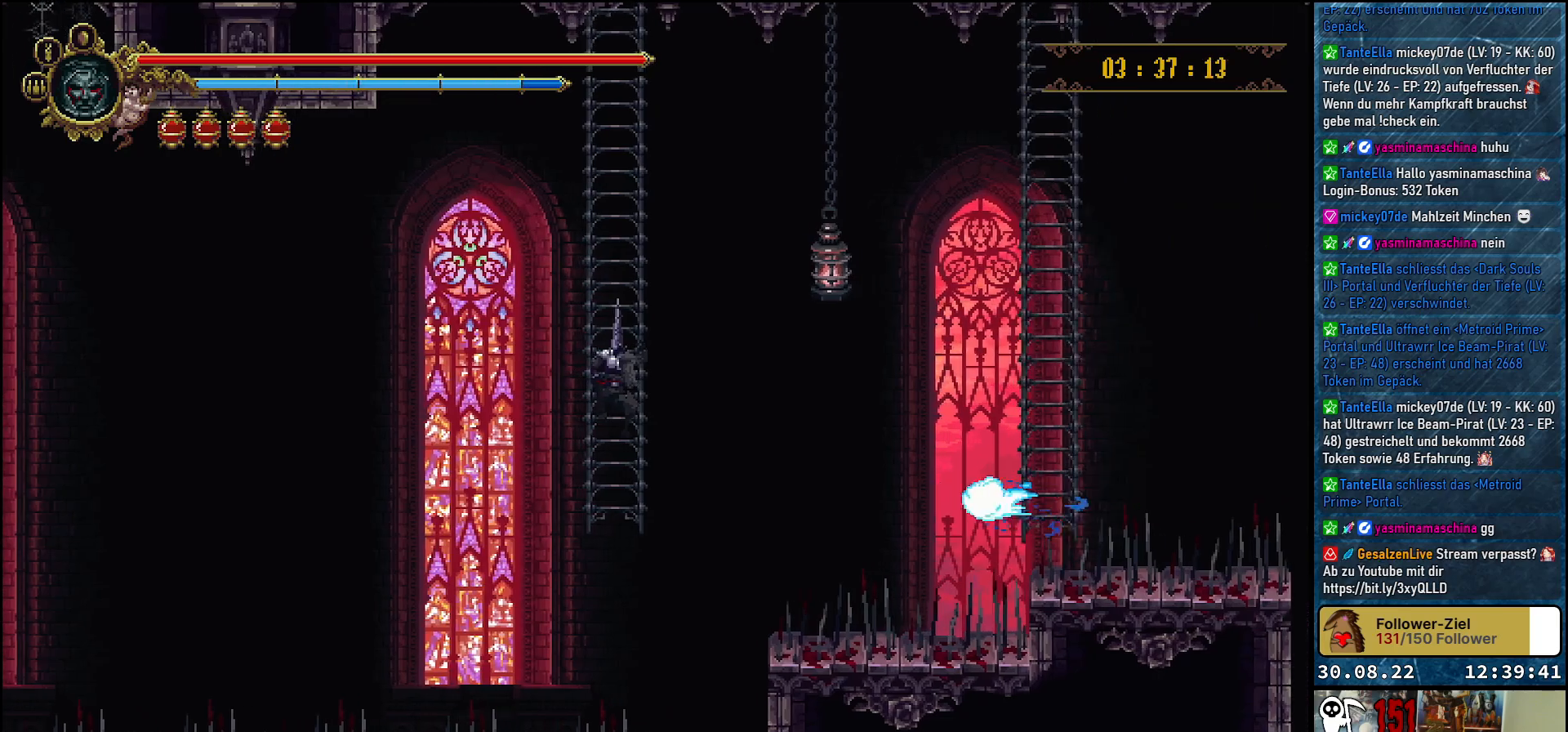
{"buttons": [], "left_stick": "center", "right_stick": "center", "events": [[183, "DPAD_UP", "down"], [350, "DPAD_UP", "up"]]}
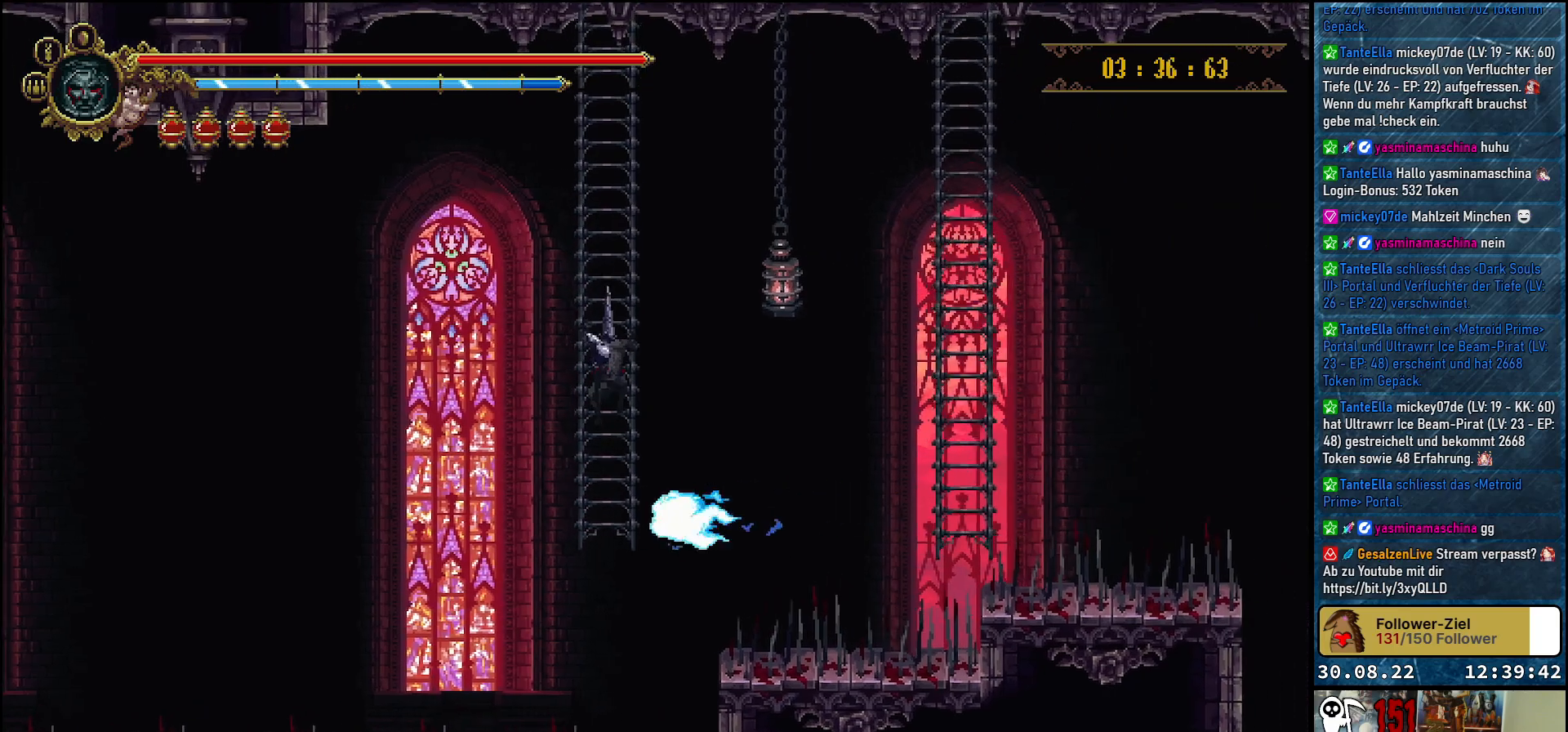
{"buttons": [], "left_stick": "center", "right_stick": "center", "events": []}
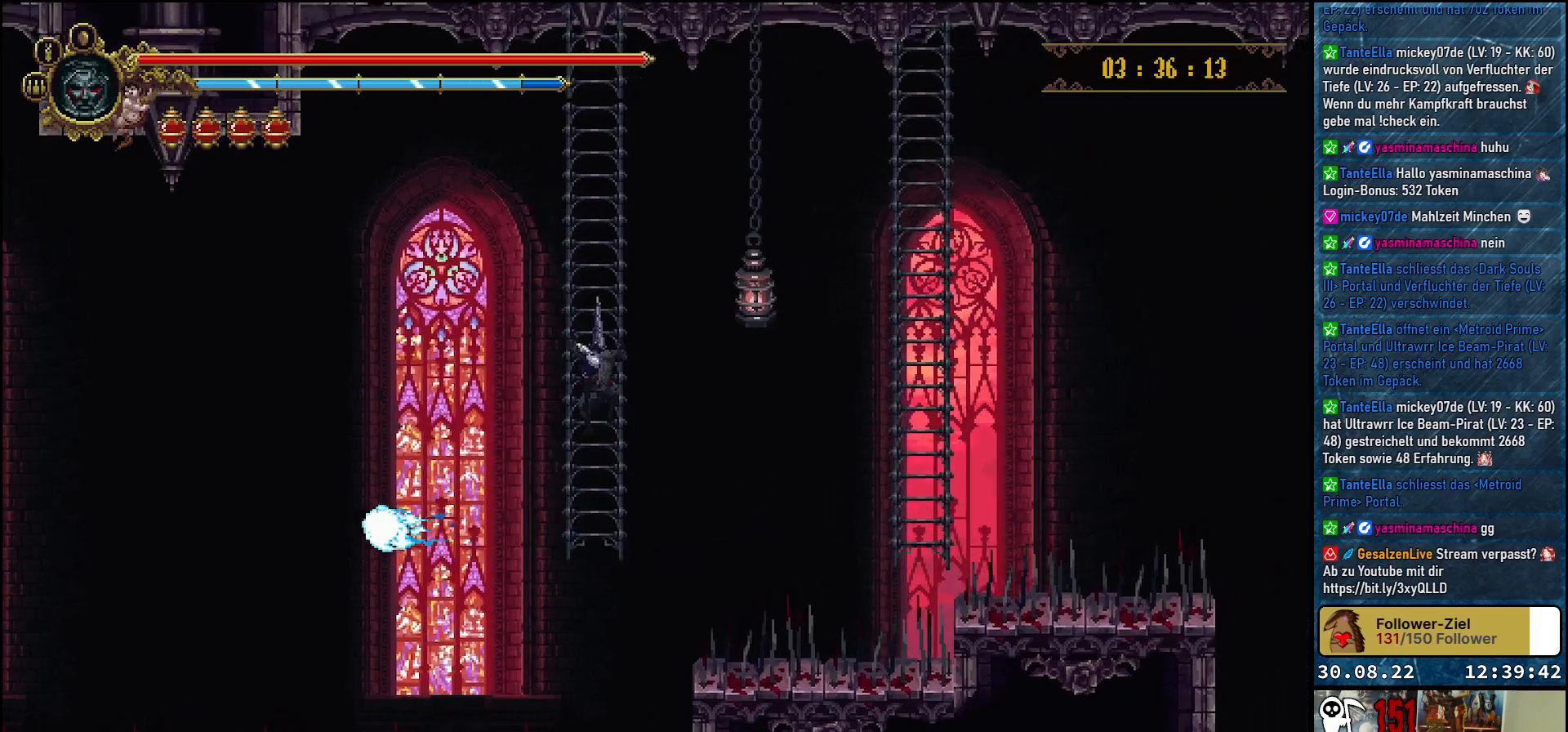
{"buttons": ["DPAD_RIGHT"], "left_stick": "center", "right_stick": "center", "events": [[33, "B", "down"], [117, "B", "up"], [433, "DPAD_RIGHT", "down"]]}
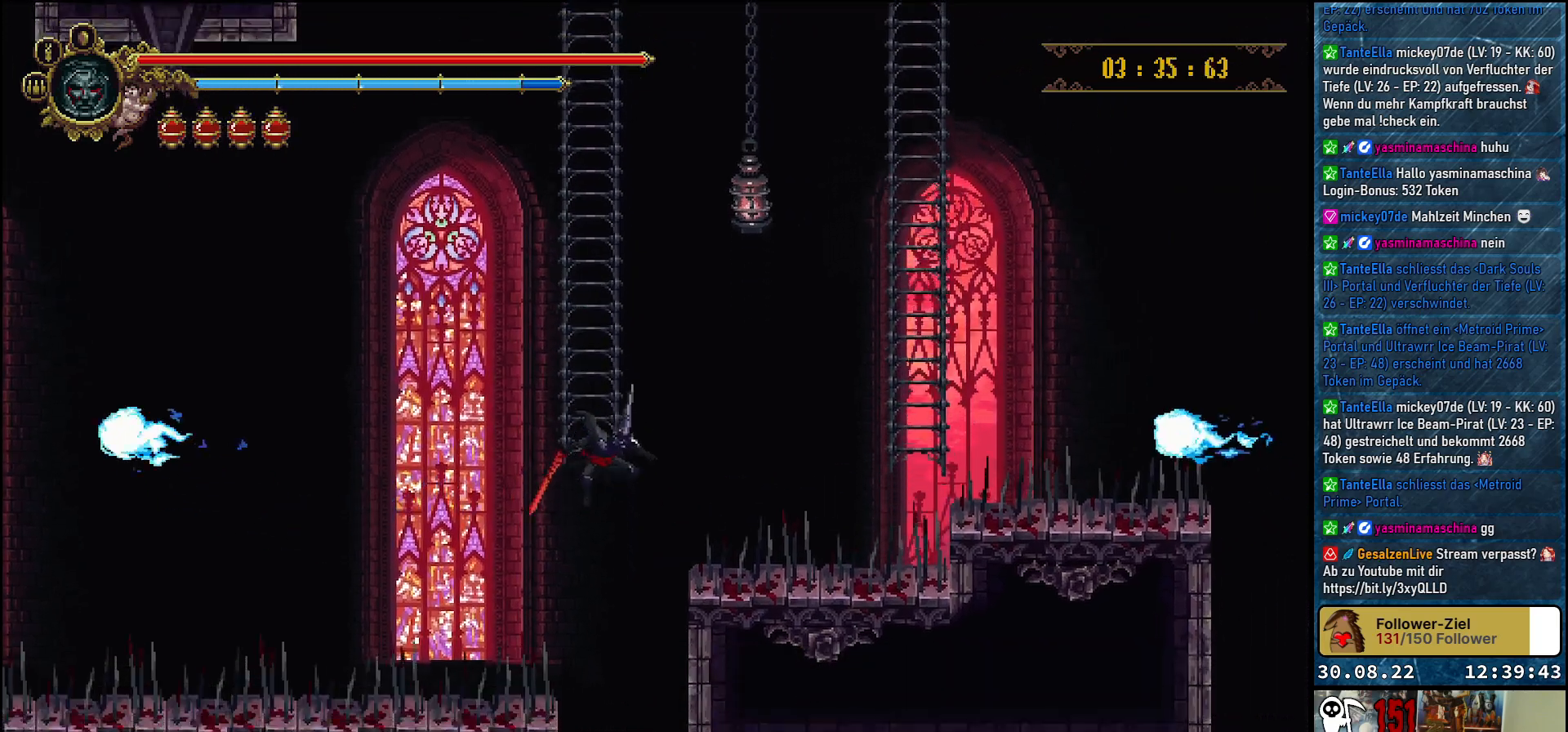
{"buttons": ["DPAD_RIGHT"], "left_stick": "center", "right_stick": "center", "events": []}
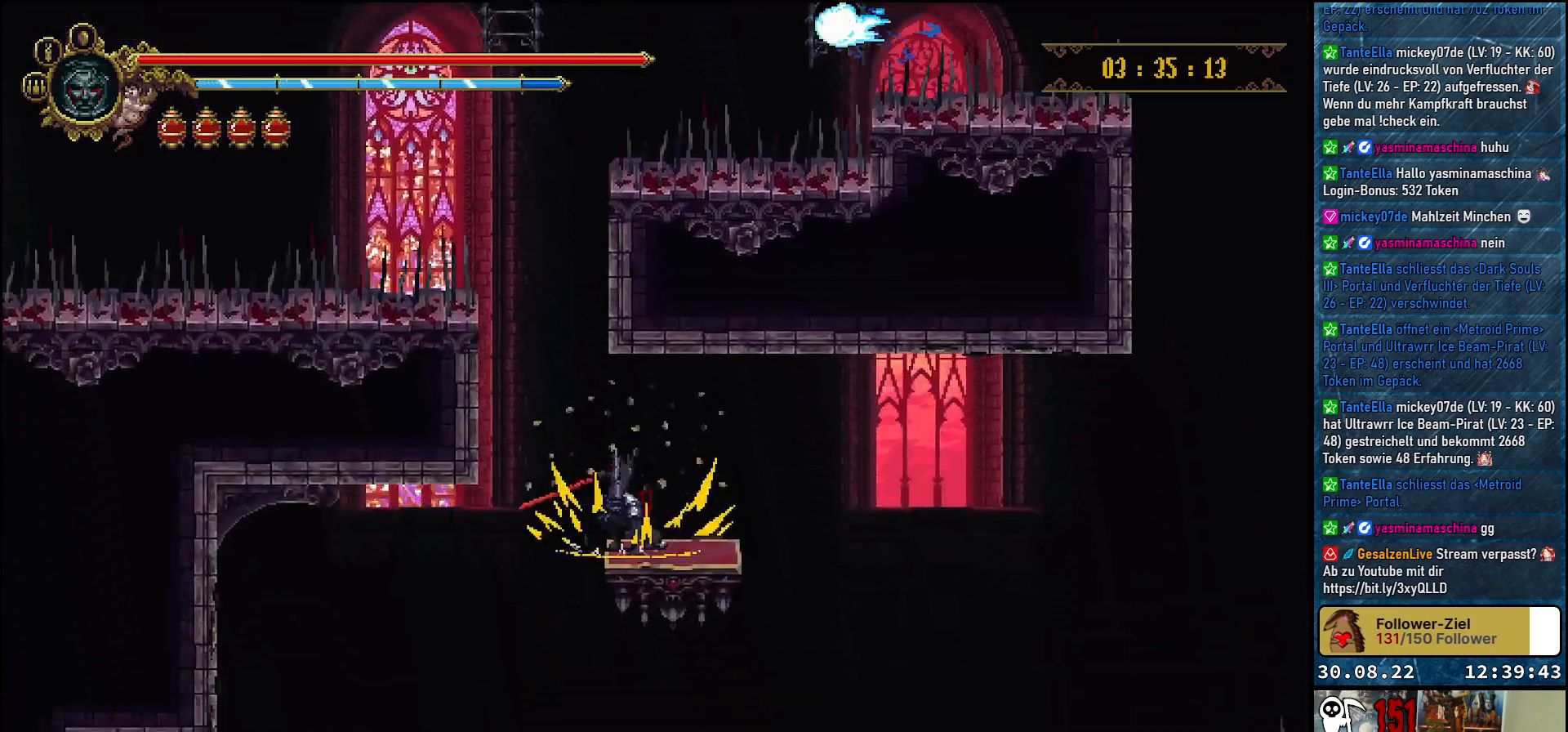
{"buttons": [], "left_stick": "center", "right_stick": "center", "events": [[167, "DPAD_RIGHT", "up"]]}
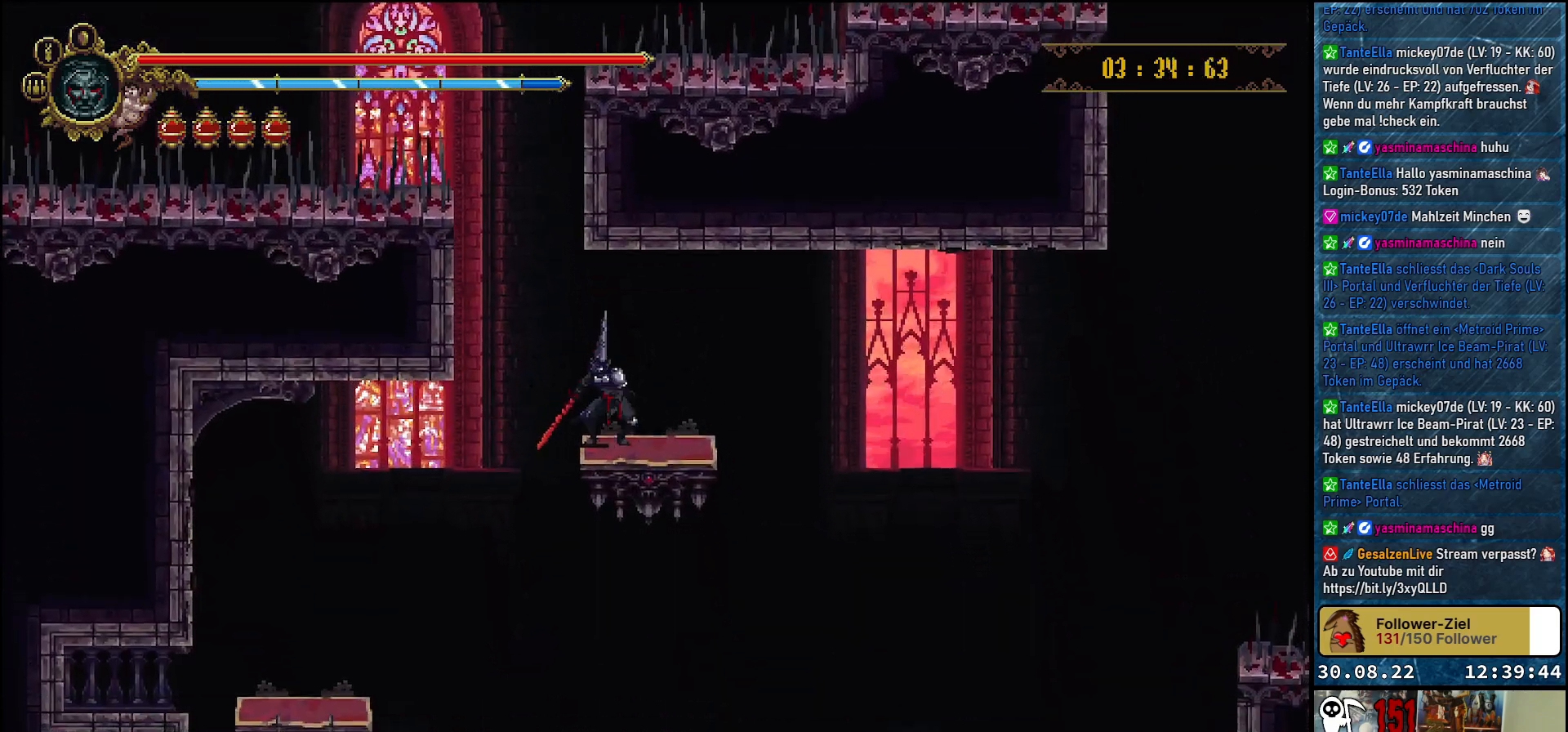
{"buttons": ["DPAD_LEFT"], "left_stick": "center", "right_stick": "center", "events": [[250, "DPAD_LEFT", "down"]]}
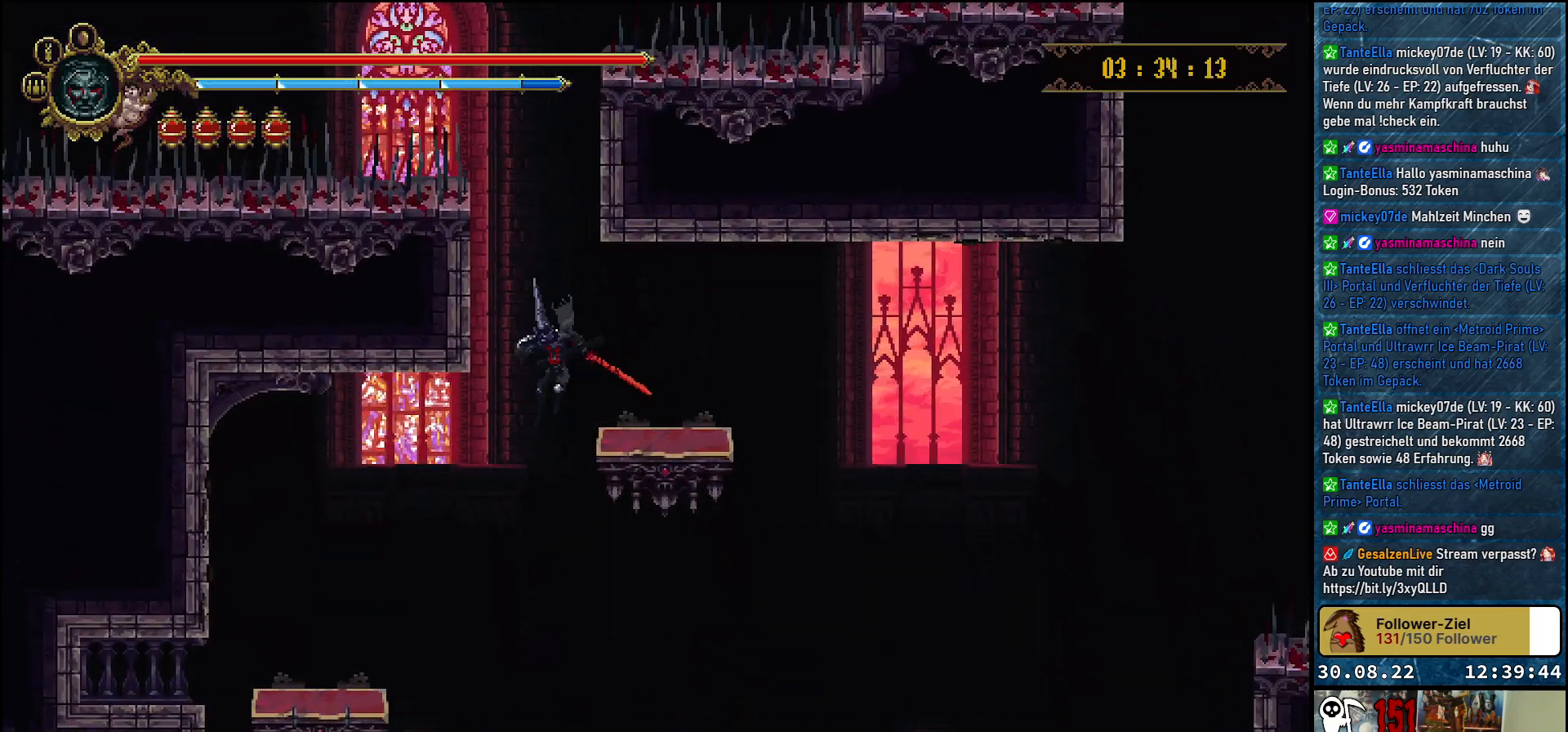
{"buttons": ["DPAD_LEFT"], "left_stick": "center", "right_stick": "center", "events": []}
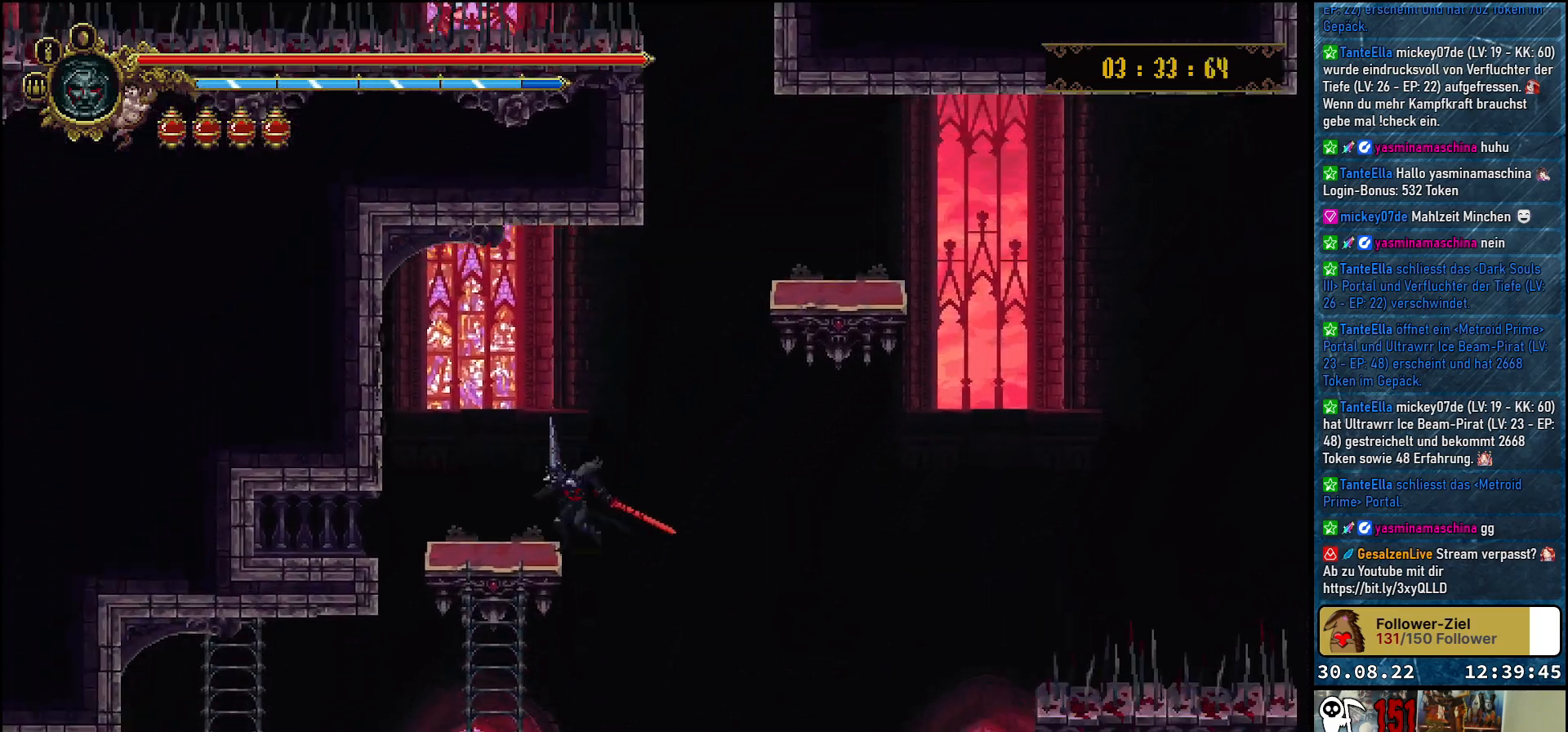
{"buttons": ["DPAD_DOWN"], "left_stick": "center", "right_stick": "center", "events": [[183, "DPAD_LEFT", "up"], [400, "DPAD_DOWN", "down"]]}
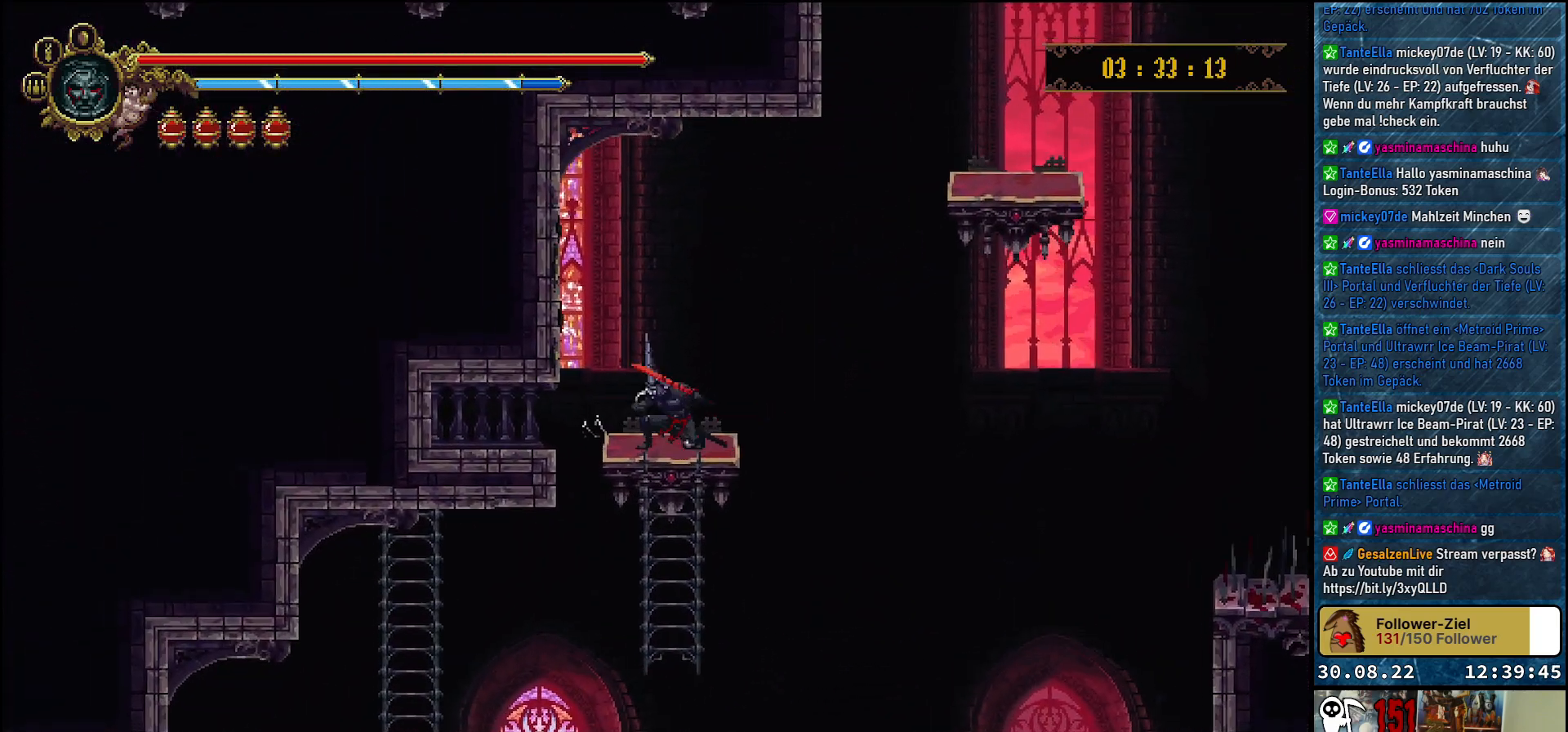
{"buttons": ["DPAD_DOWN"], "left_stick": "center", "right_stick": "center", "events": []}
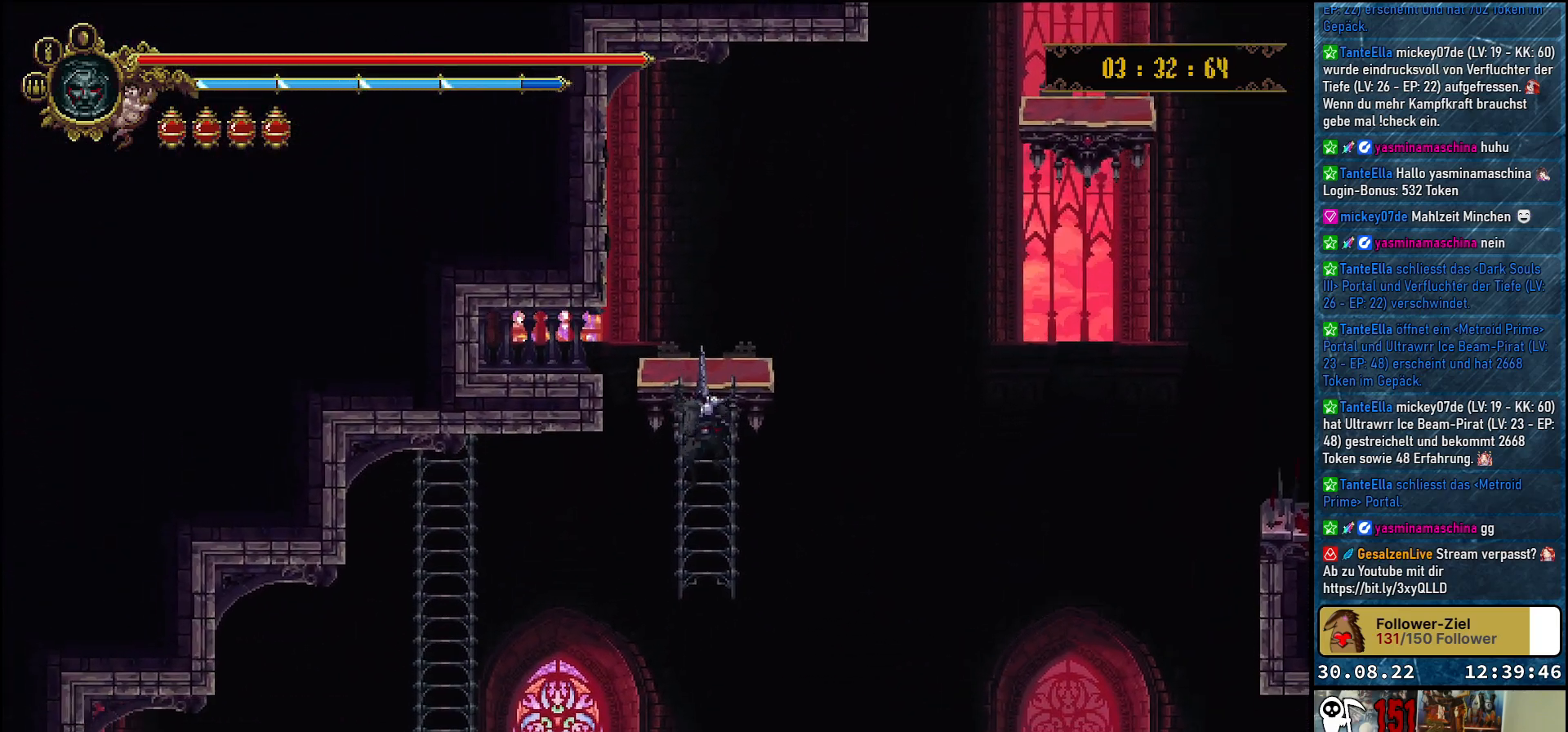
{"buttons": ["DPAD_DOWN"], "left_stick": "center", "right_stick": "center", "events": []}
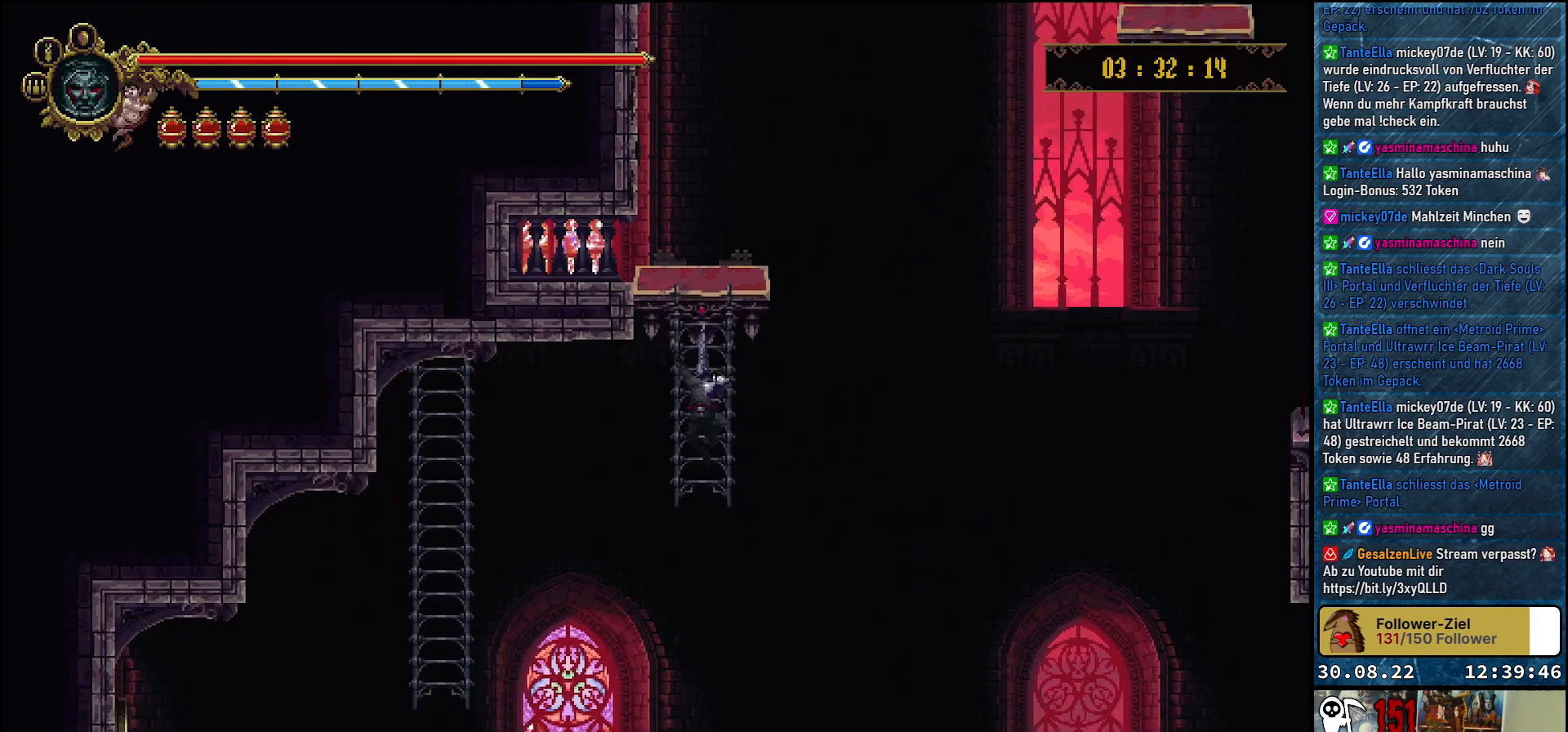
{"buttons": [], "left_stick": "center", "right_stick": "center", "events": [[117, "DPAD_DOWN", "up"]]}